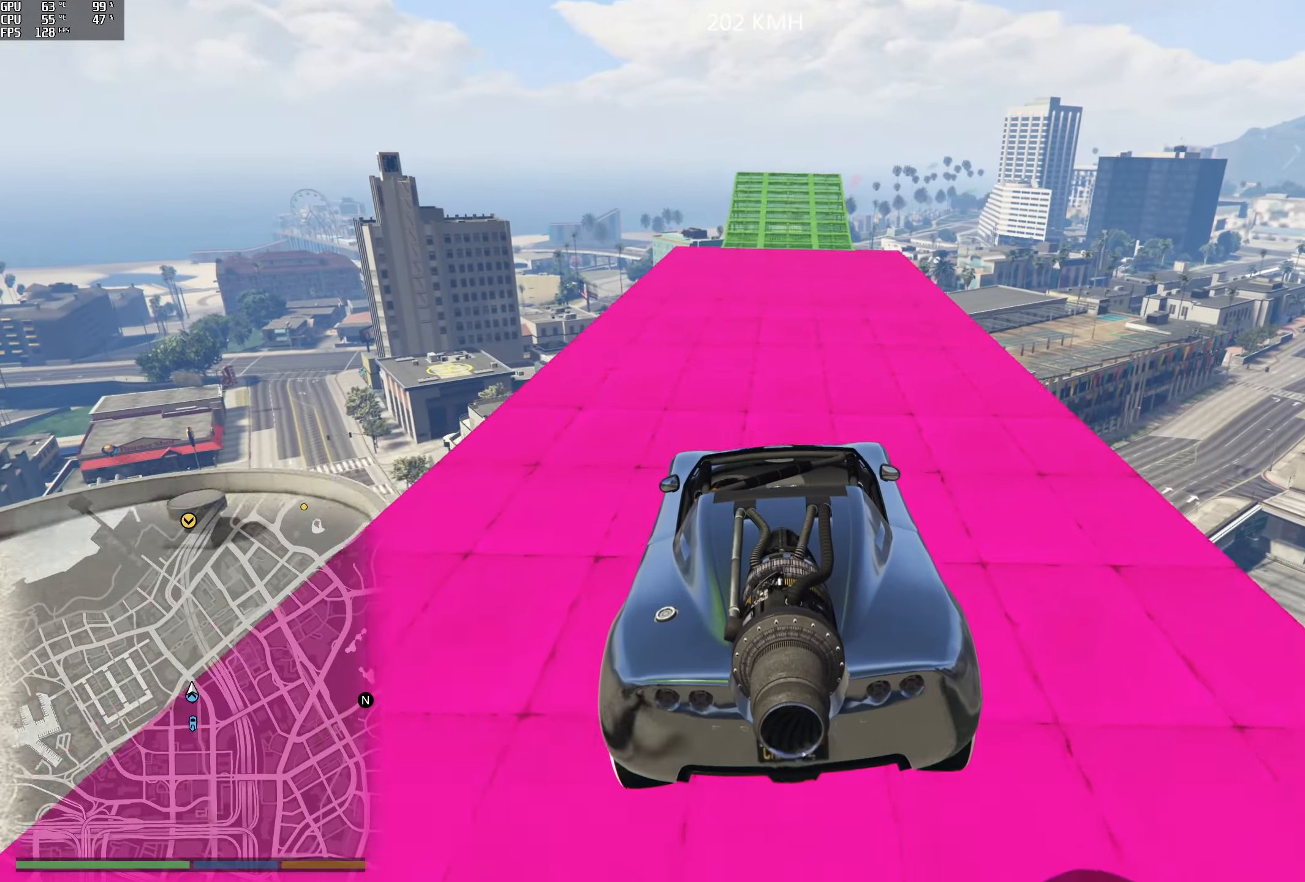
Gameplay with a controller (Xbox layout); each line is a JSON object with the inputs held at the frame after it (dt_ms = milliseconds from this image to that frame). "events" lists button and stick changes between this image and that frame as [ms after this image, input, new state], when the widget could be followed in between.
{"dt_ms": 500, "buttons": ["R2"], "left_stick": "center", "right_stick": "center", "events": []}
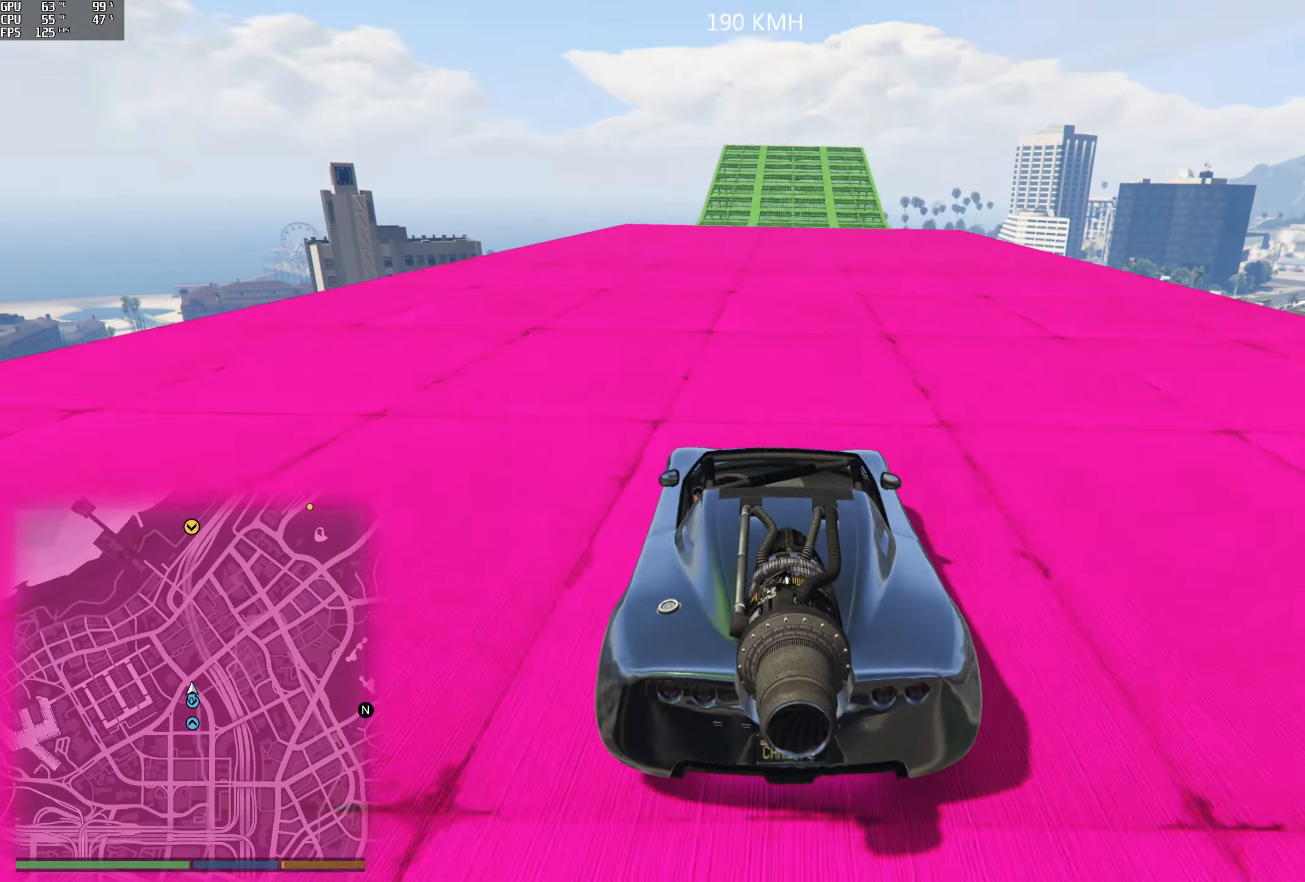
{"dt_ms": 500, "buttons": ["R2"], "left_stick": "center", "right_stick": "down", "events": [[416, "right_stick", "down"]]}
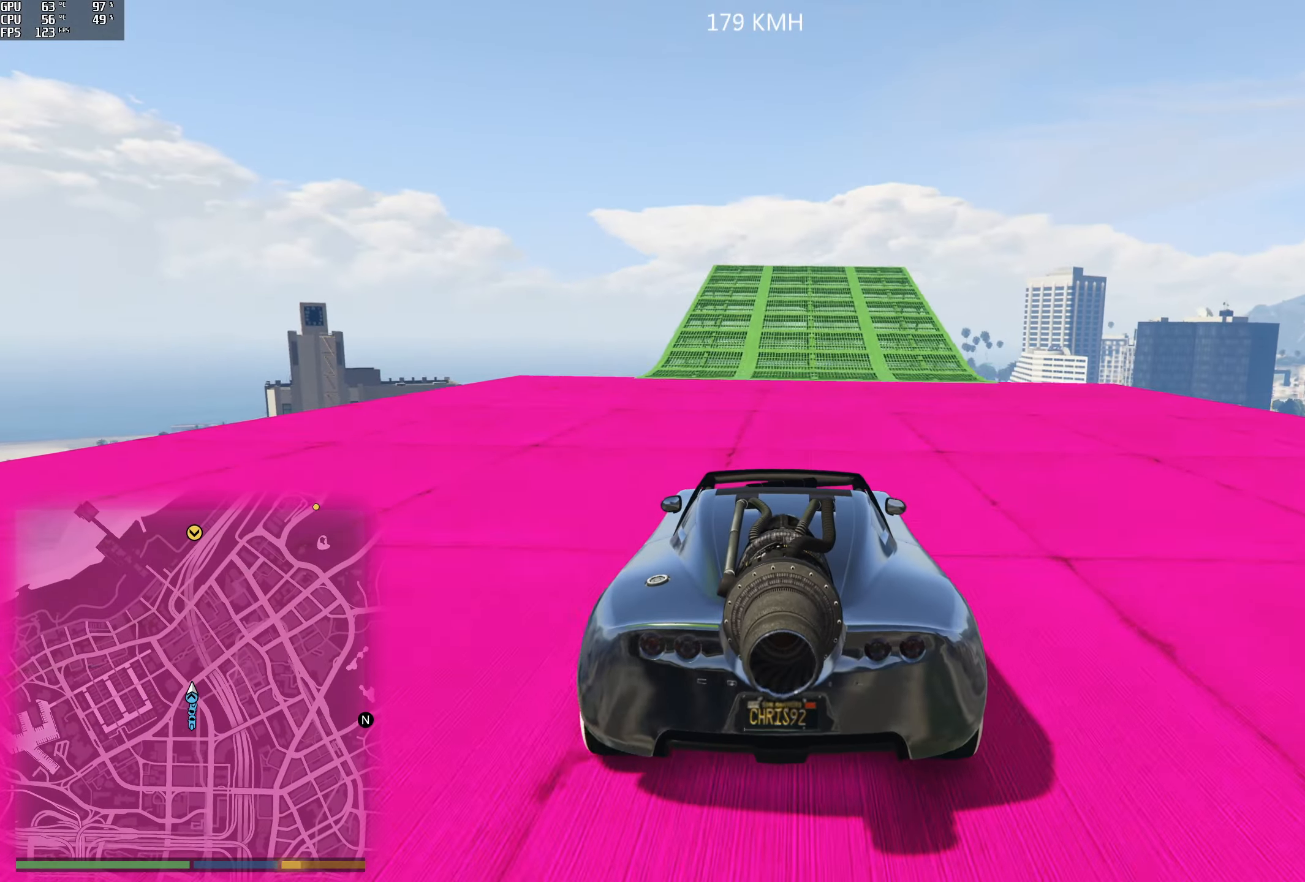
{"dt_ms": 500, "buttons": ["R2"], "left_stick": "center", "right_stick": "down", "events": [[233, "left_stick", "right"], [350, "left_stick", "center"]]}
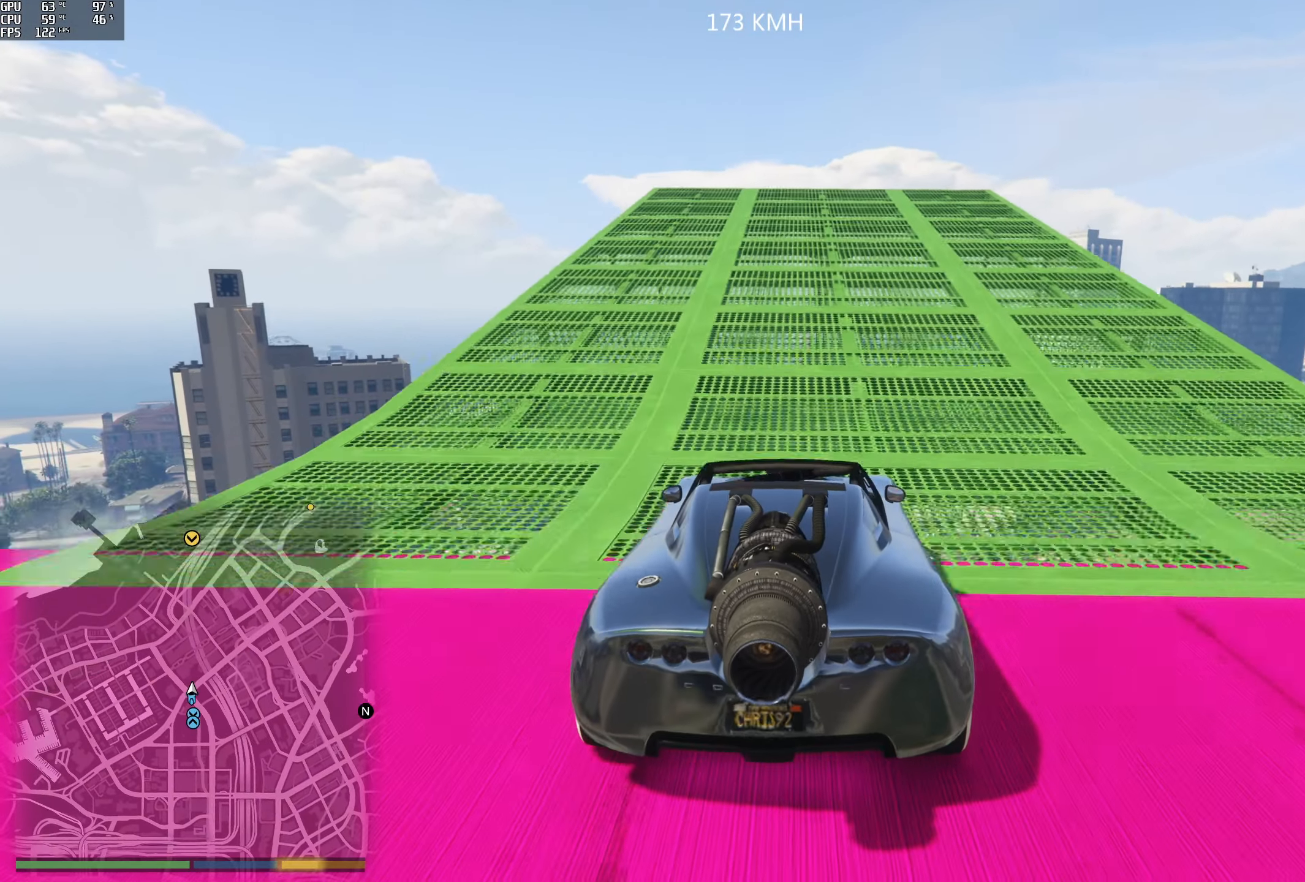
{"dt_ms": 500, "buttons": ["R2"], "left_stick": "center", "right_stick": "down", "events": [[216, "left_stick", "left"], [300, "left_stick", "center"]]}
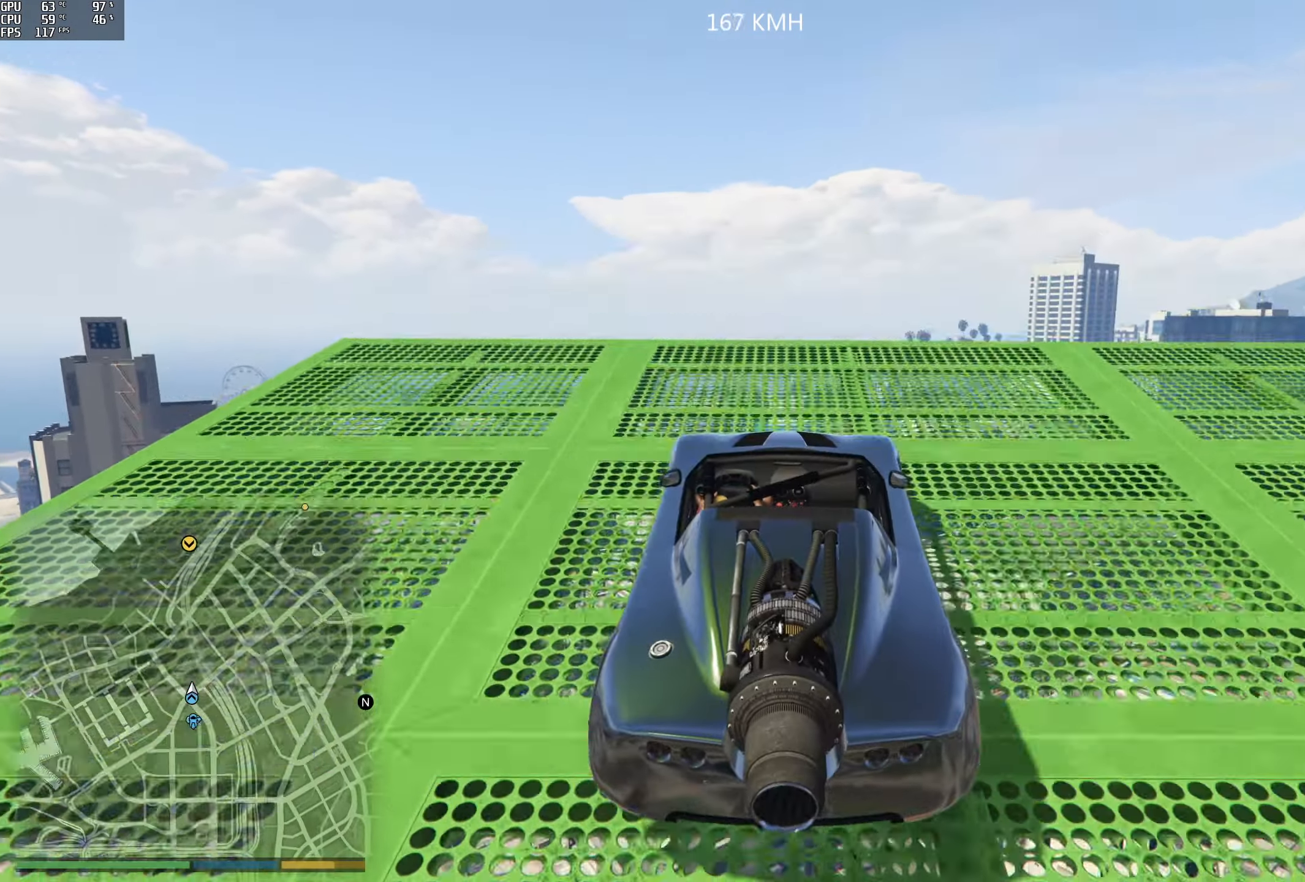
{"dt_ms": 500, "buttons": ["R1", "R2"], "left_stick": "center", "right_stick": "down", "events": [[500, "R1", "down"]]}
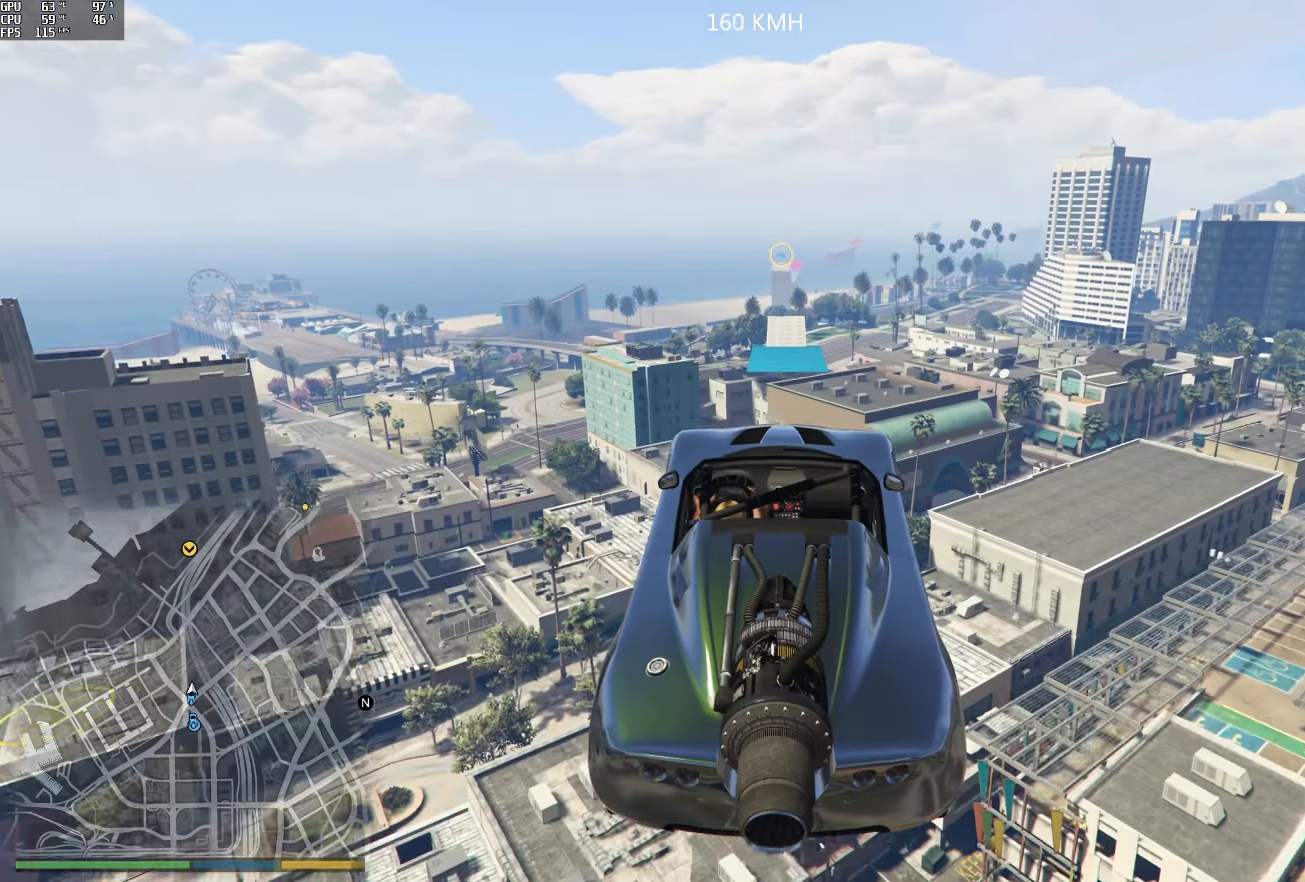
{"dt_ms": 500, "buttons": ["R1", "R2"], "left_stick": "center", "right_stick": "down", "events": [[50, "left_stick", "down-left"], [283, "left_stick", "center"]]}
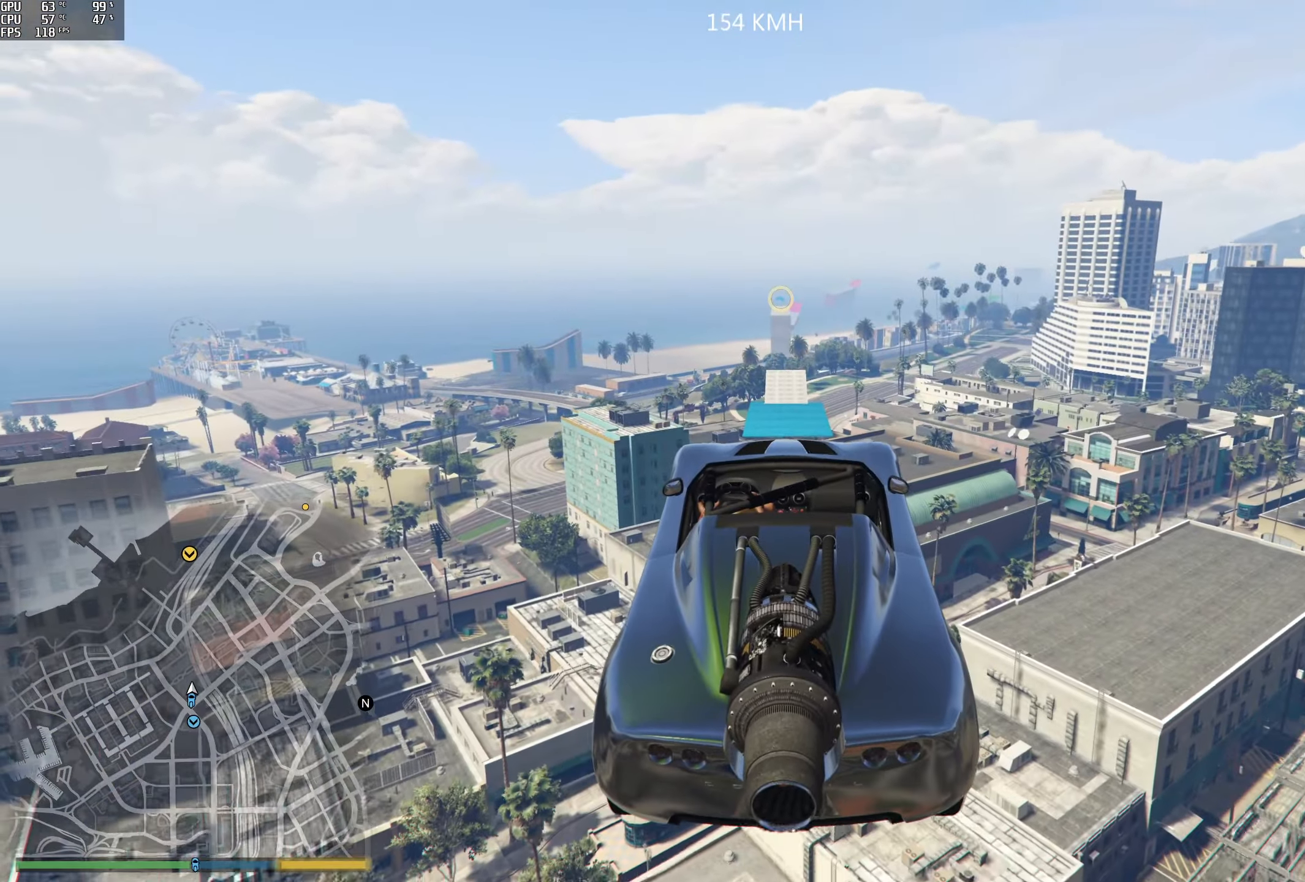
{"dt_ms": 500, "buttons": ["R1", "R2"], "left_stick": "center", "right_stick": "down", "events": [[233, "left_stick", "left"], [366, "left_stick", "center"]]}
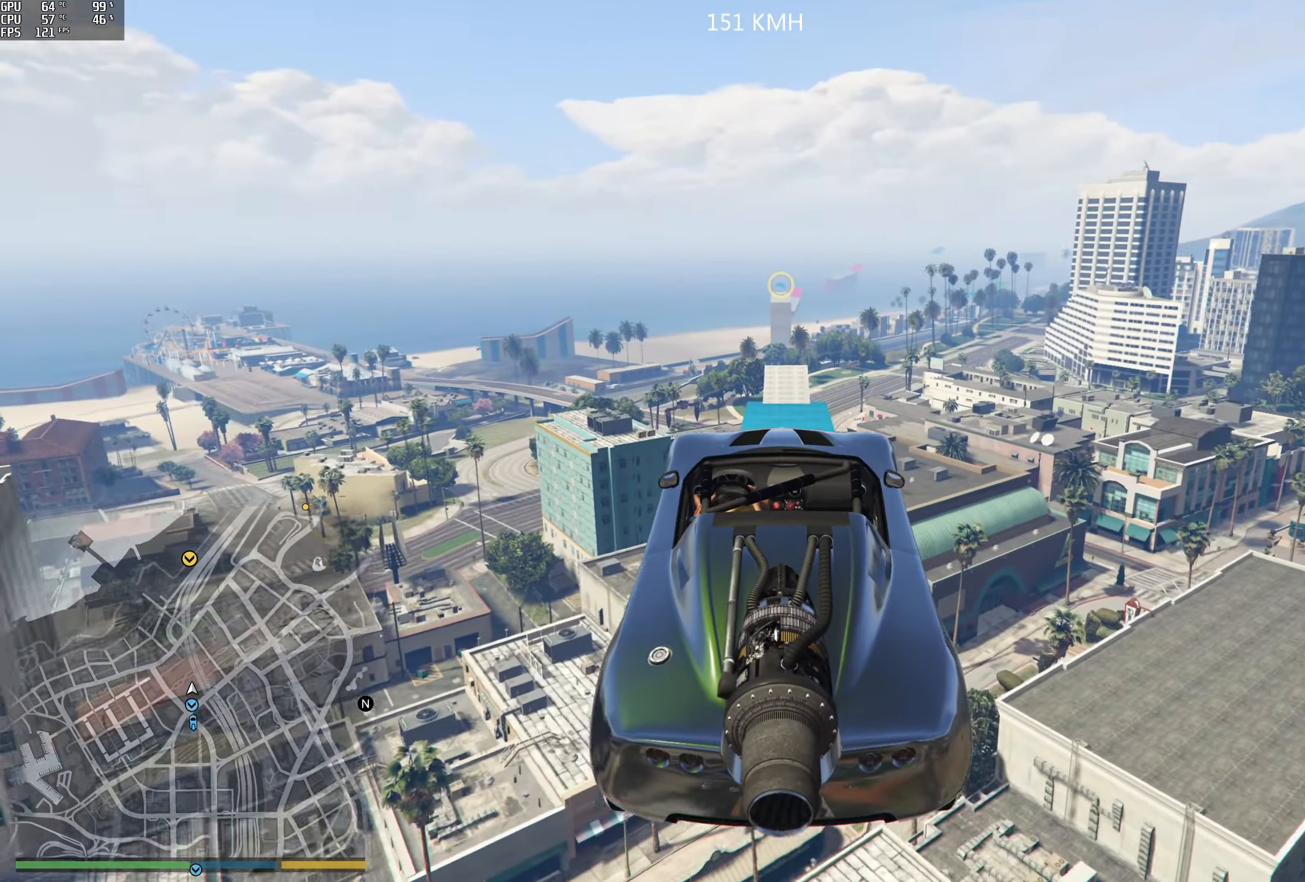
{"dt_ms": 500, "buttons": ["R1", "R2"], "left_stick": "center", "right_stick": "down", "events": [[133, "L3", "down"], [250, "L3", "up"]]}
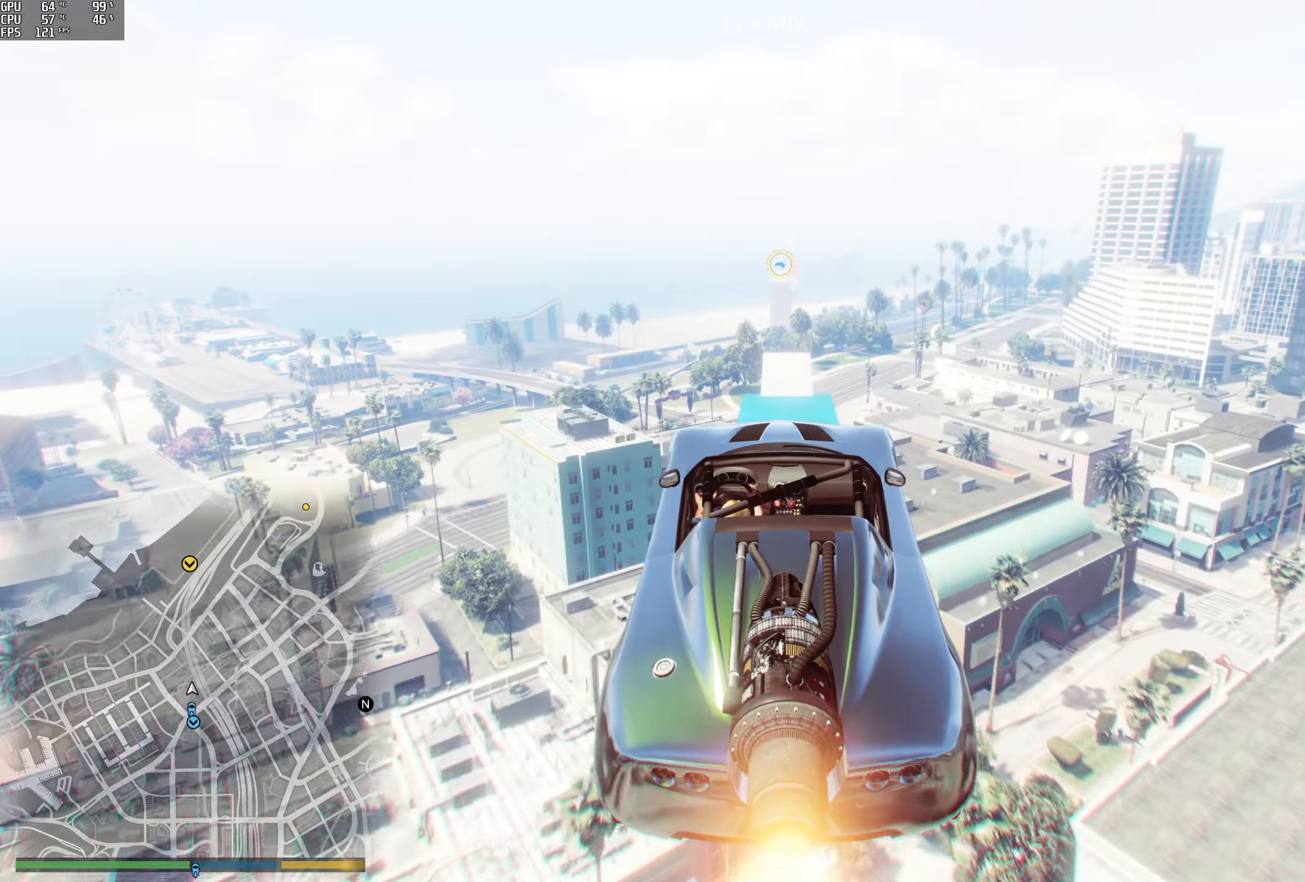
{"dt_ms": 500, "buttons": ["R1", "R2"], "left_stick": "center", "right_stick": "down", "events": []}
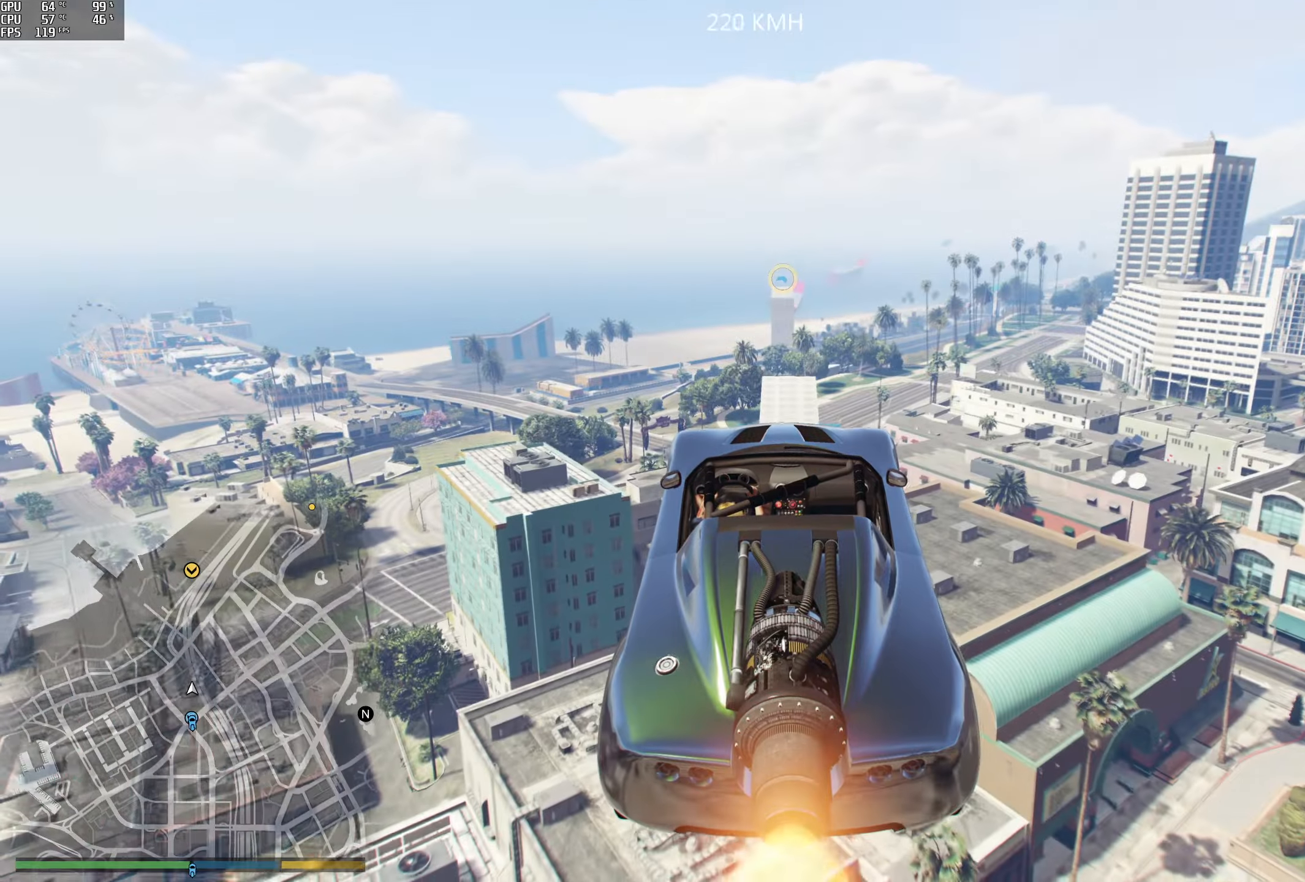
{"dt_ms": 500, "buttons": ["R2"], "left_stick": "center", "right_stick": "down", "events": [[100, "R1", "up"]]}
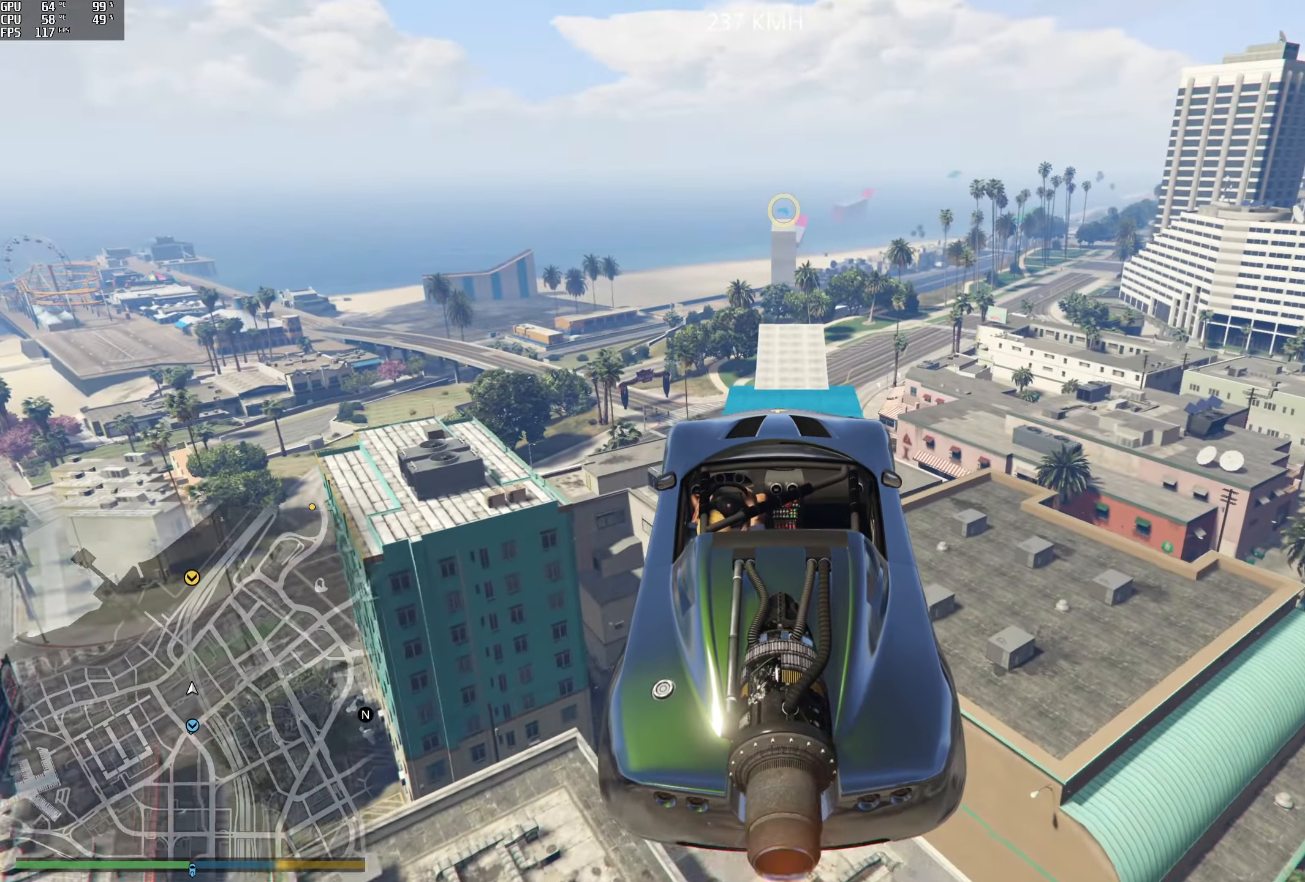
{"dt_ms": 500, "buttons": ["L2", "R2"], "left_stick": "center", "right_stick": "center", "events": [[250, "left_stick", "up"], [383, "right_stick", "center"], [483, "left_stick", "center"], [500, "L2", "down"]]}
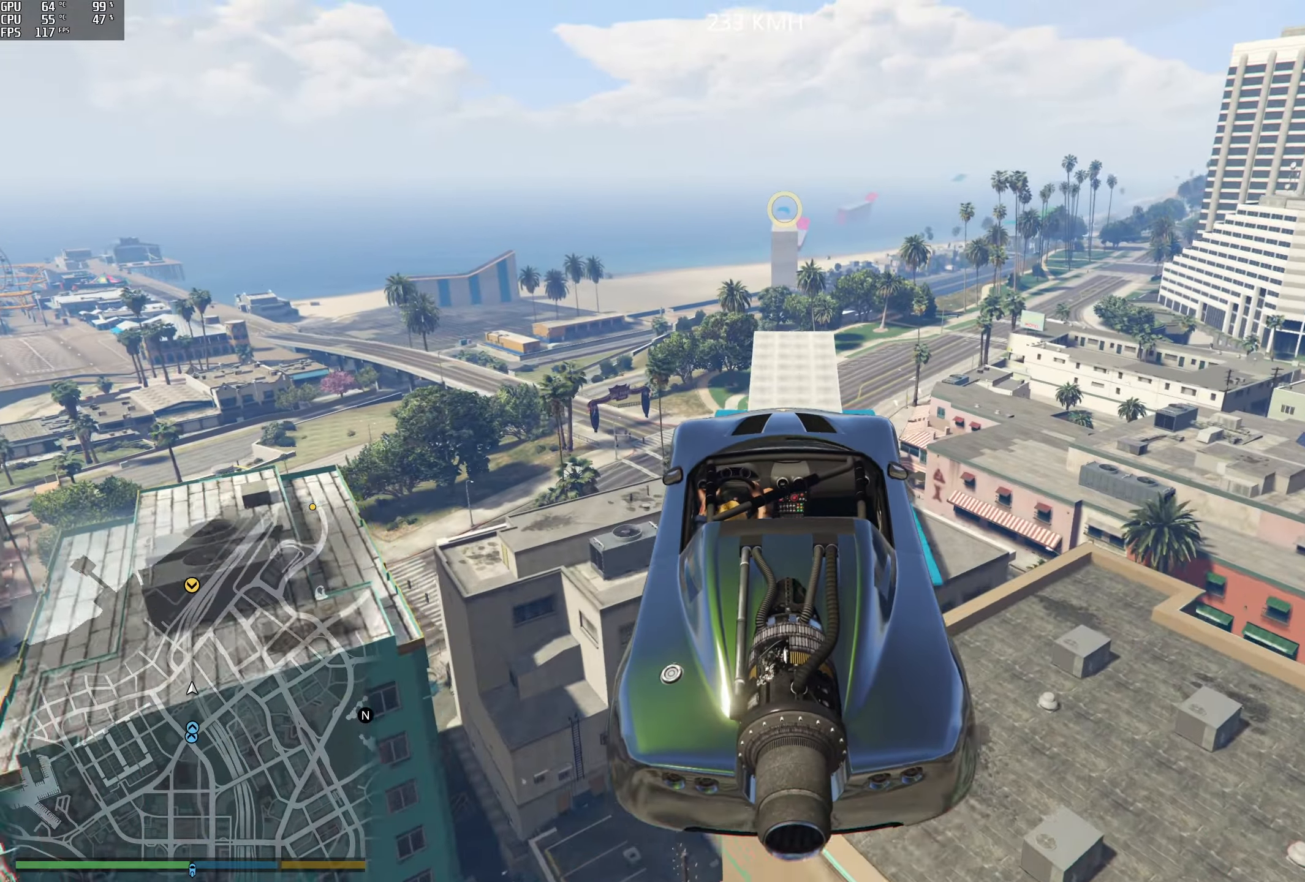
{"dt_ms": 500, "buttons": ["R2"], "left_stick": "center", "right_stick": "center", "events": [[83, "L2", "up"]]}
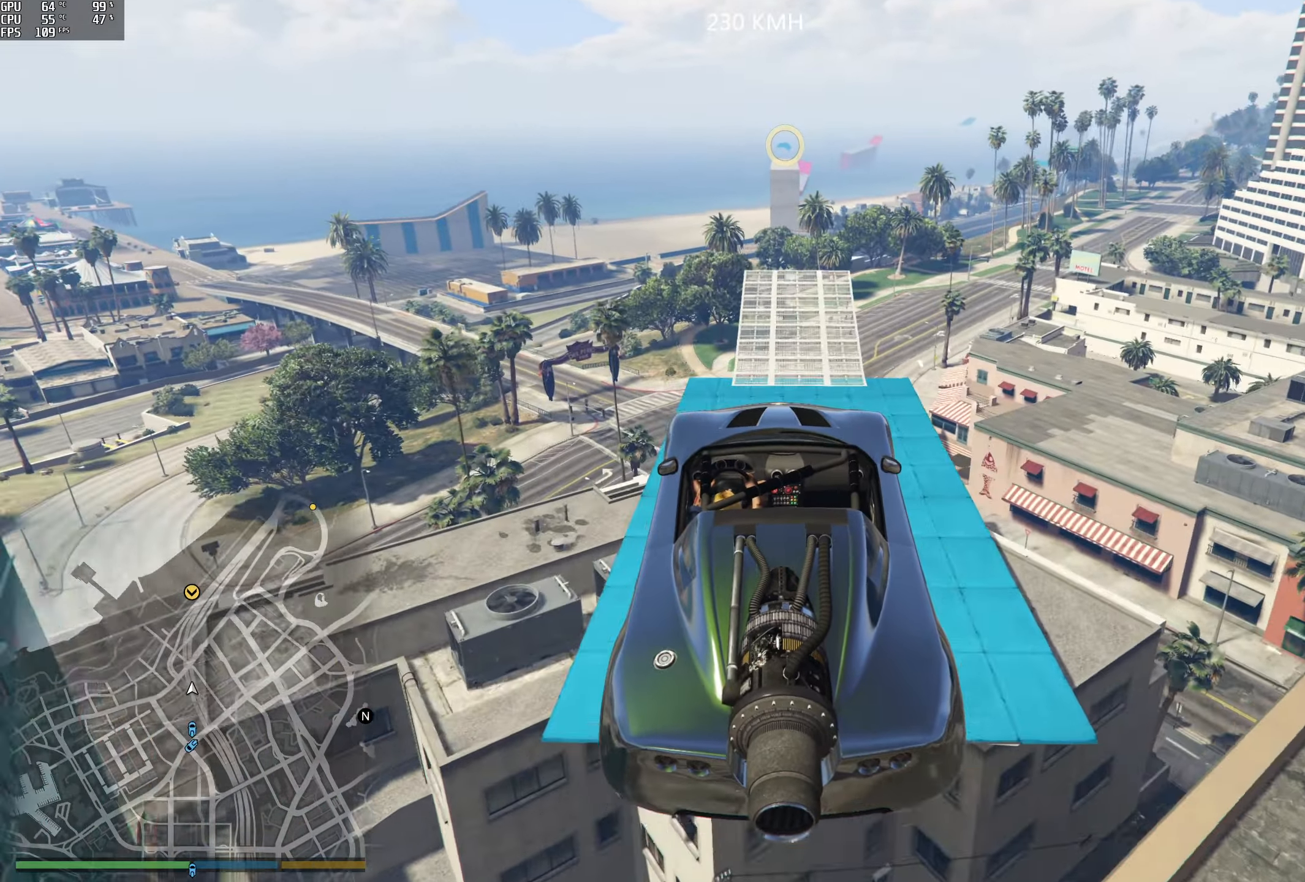
{"dt_ms": 500, "buttons": ["R2"], "left_stick": "center", "right_stick": "up", "events": [[300, "right_stick", "up"]]}
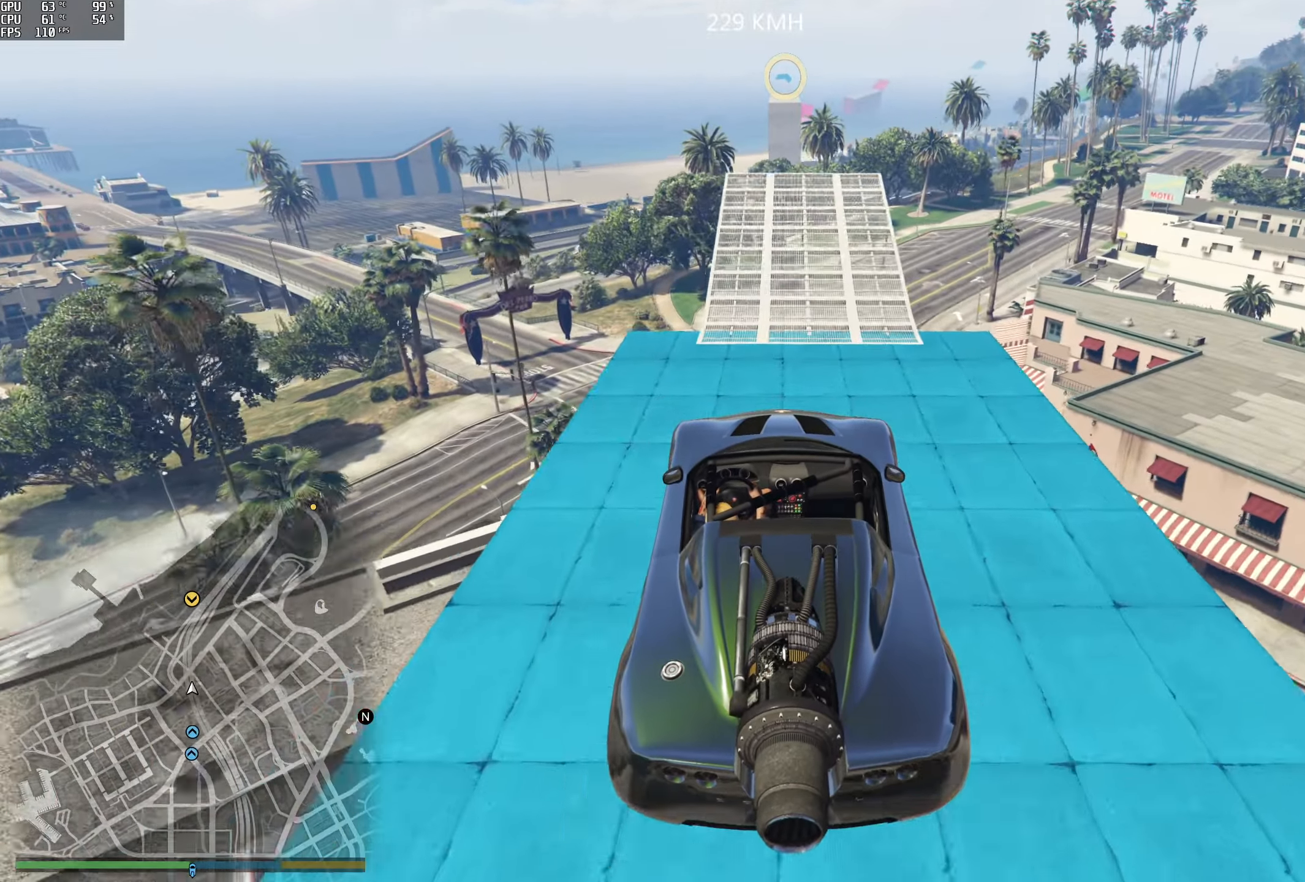
{"dt_ms": 500, "buttons": ["R2"], "left_stick": "center", "right_stick": "center", "events": [[250, "right_stick", "center"]]}
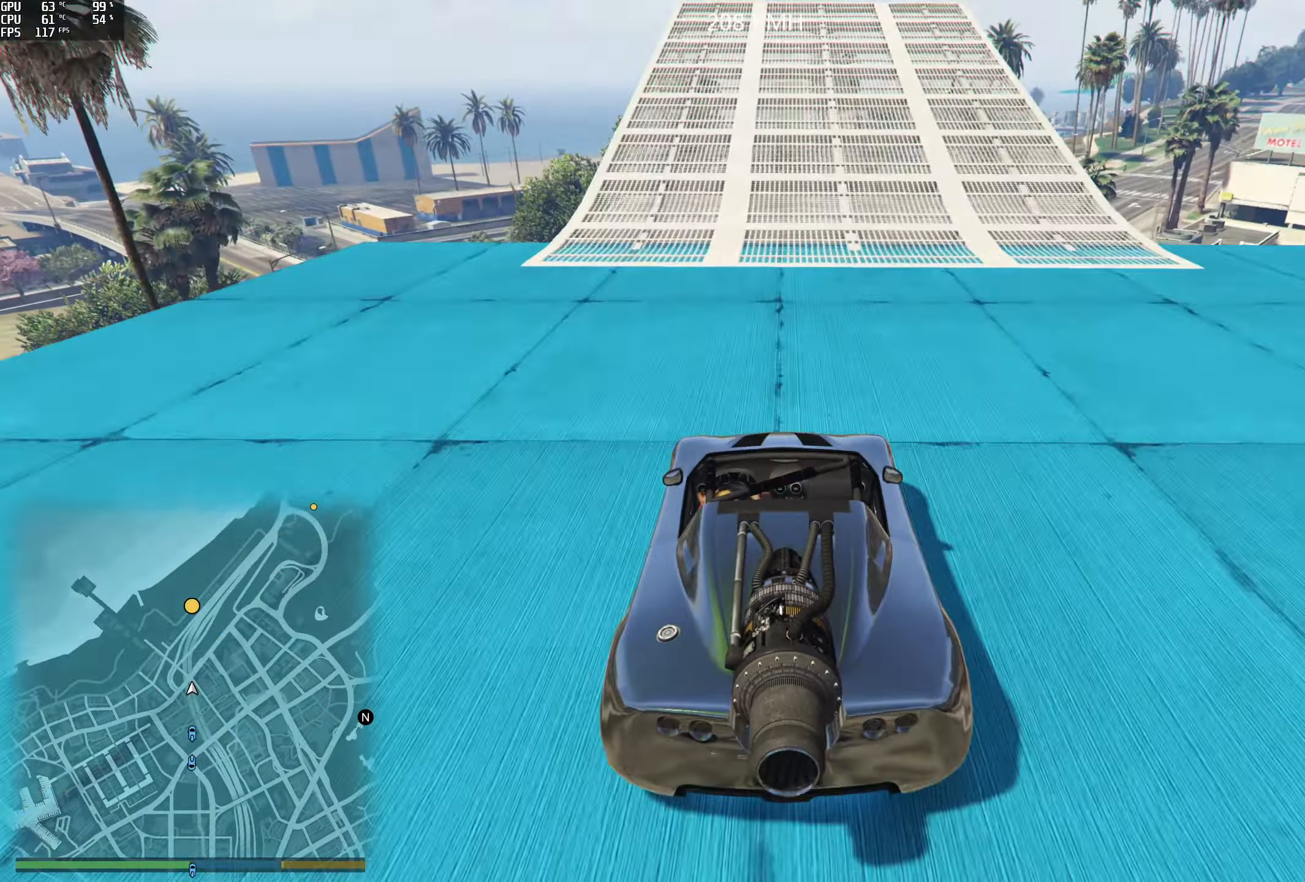
{"dt_ms": 500, "buttons": ["R2"], "left_stick": "center", "right_stick": "down", "events": [[167, "right_stick", "down"]]}
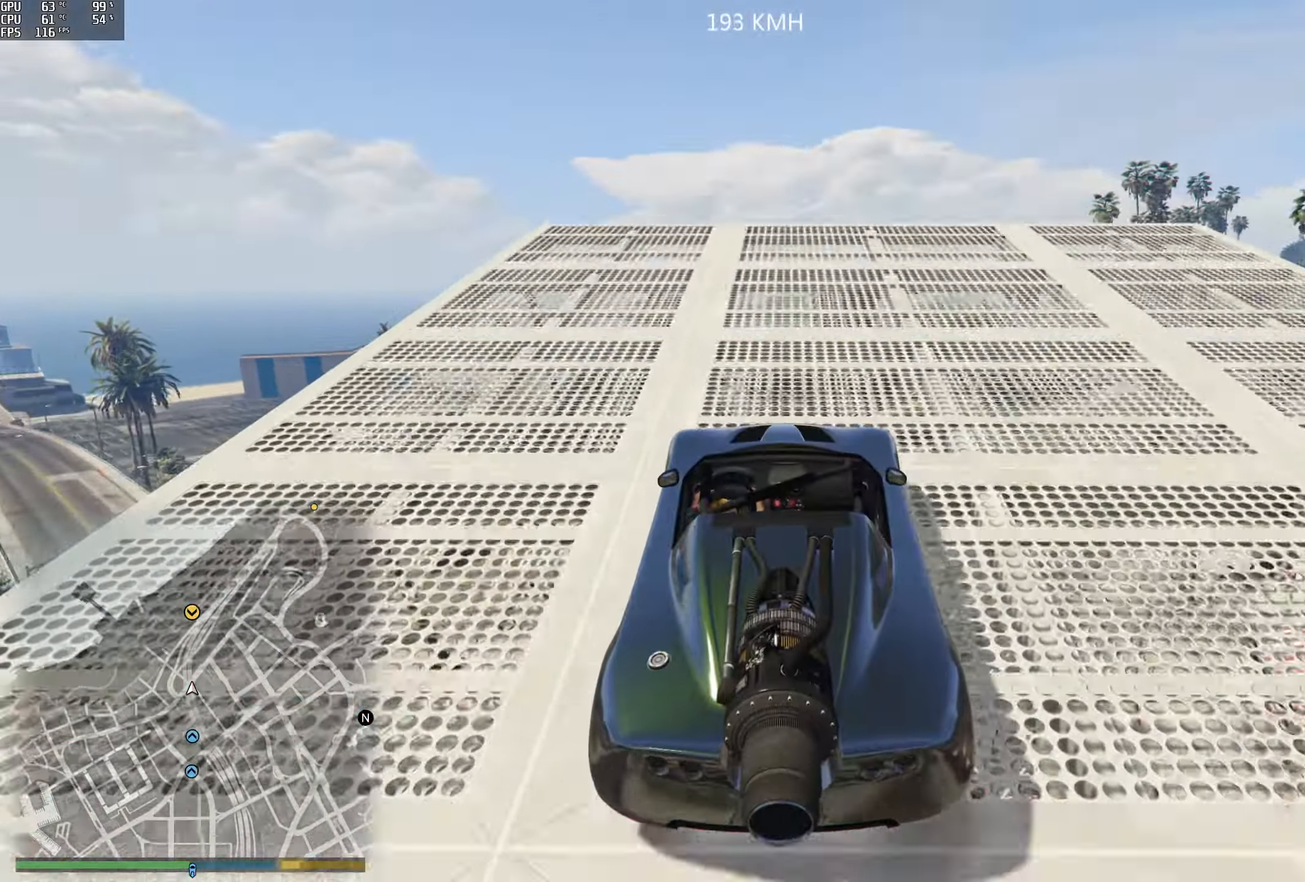
{"dt_ms": 500, "buttons": ["R1", "R2"], "left_stick": "center", "right_stick": "down", "events": [[483, "R1", "down"]]}
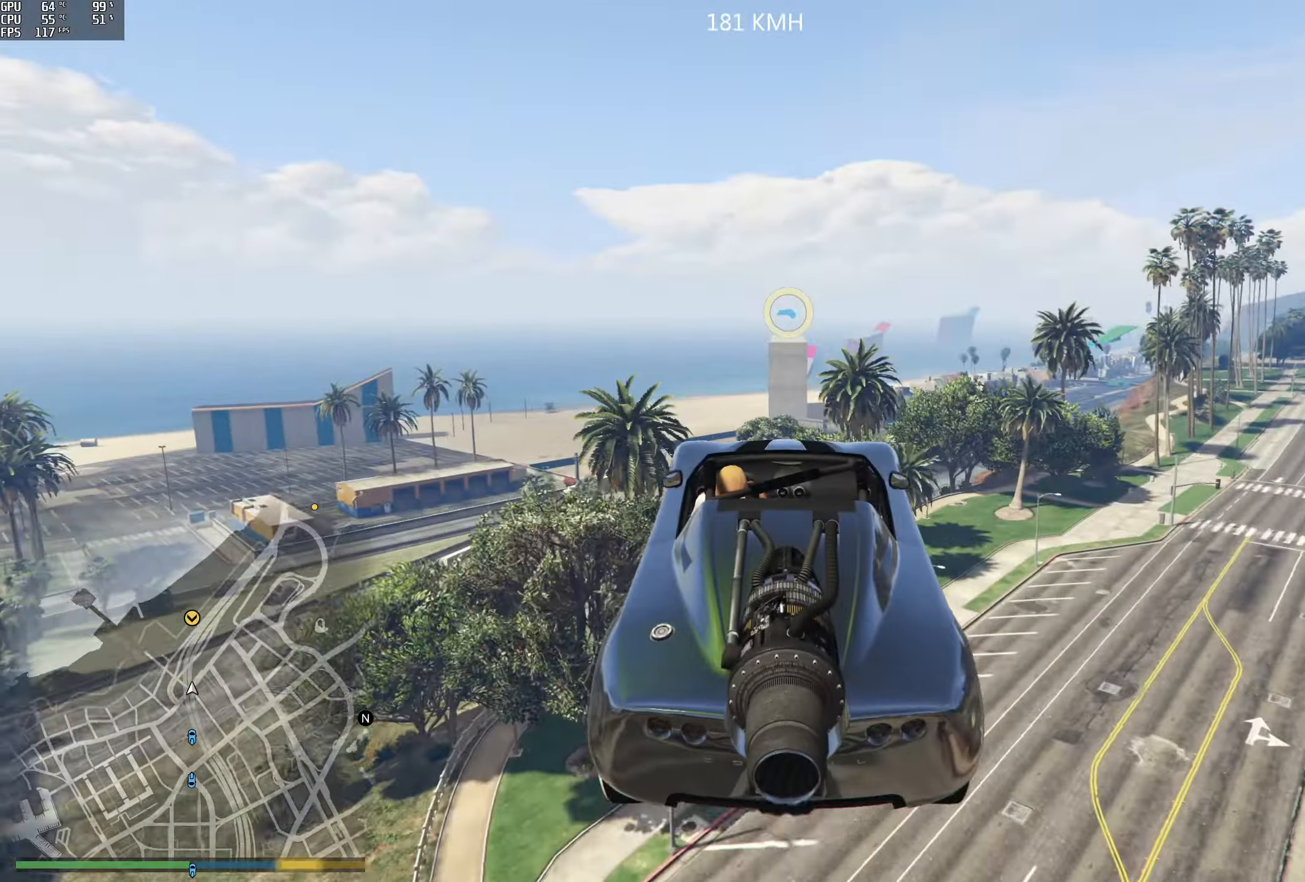
{"dt_ms": 500, "buttons": ["R1", "R2"], "left_stick": "center", "right_stick": "center", "events": [[33, "left_stick", "down"], [33, "right_stick", "center"], [250, "left_stick", "center"]]}
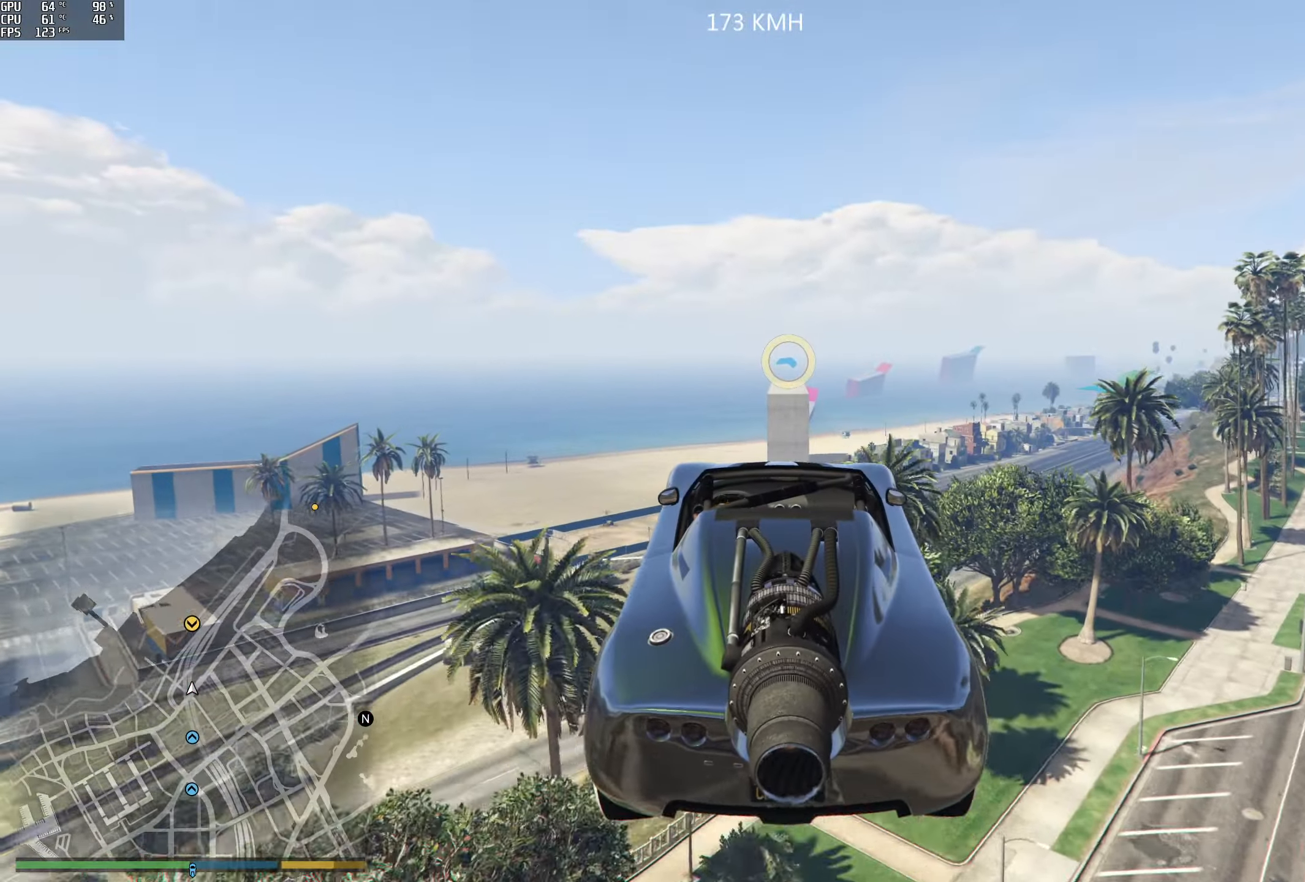
{"dt_ms": 500, "buttons": ["R1", "R2"], "left_stick": "right", "right_stick": "center", "events": [[133, "left_stick", "down"], [283, "left_stick", "center"], [433, "left_stick", "right"]]}
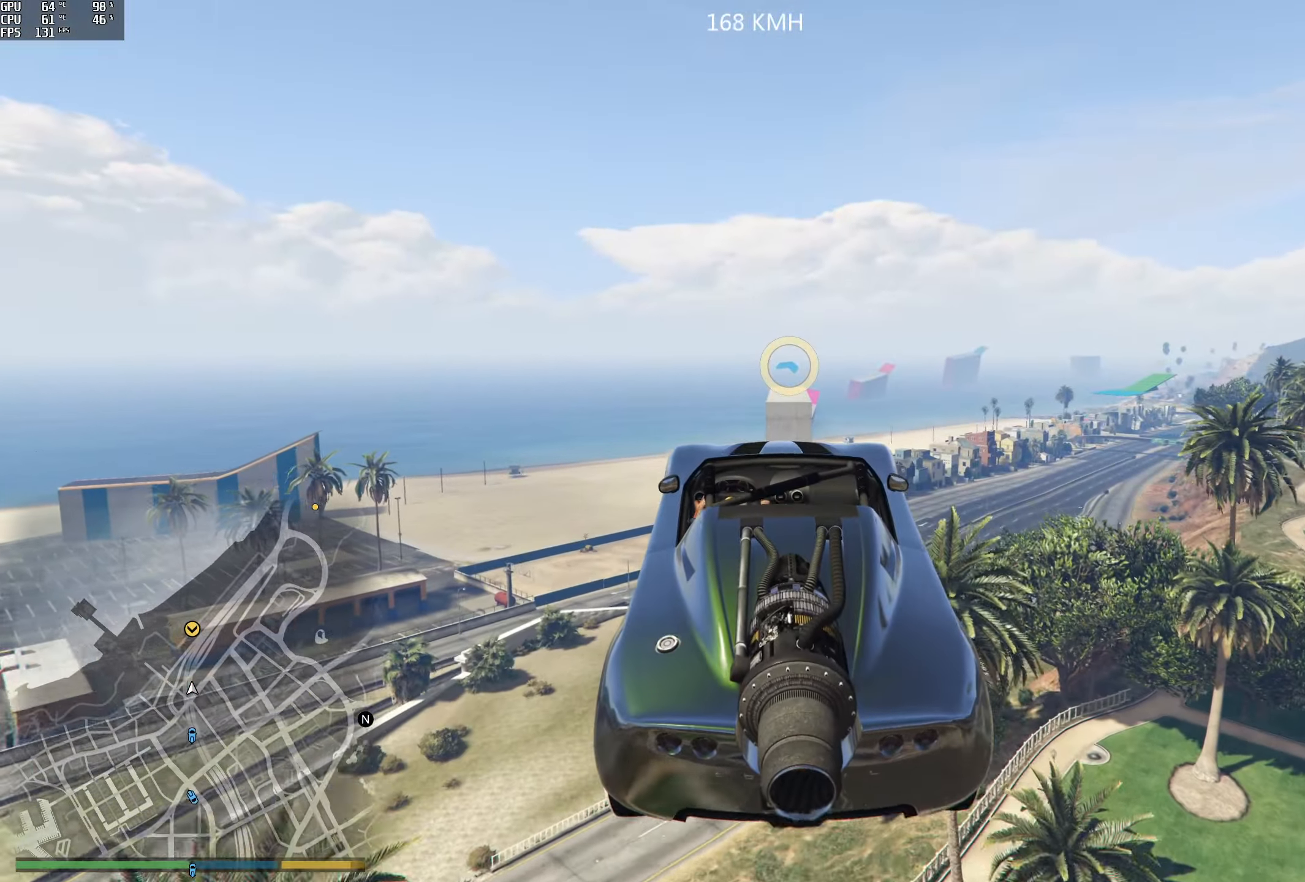
{"dt_ms": 500, "buttons": ["R1", "R2"], "left_stick": "center", "right_stick": "center", "events": [[50, "left_stick", "center"], [317, "left_stick", "down"], [450, "left_stick", "center"]]}
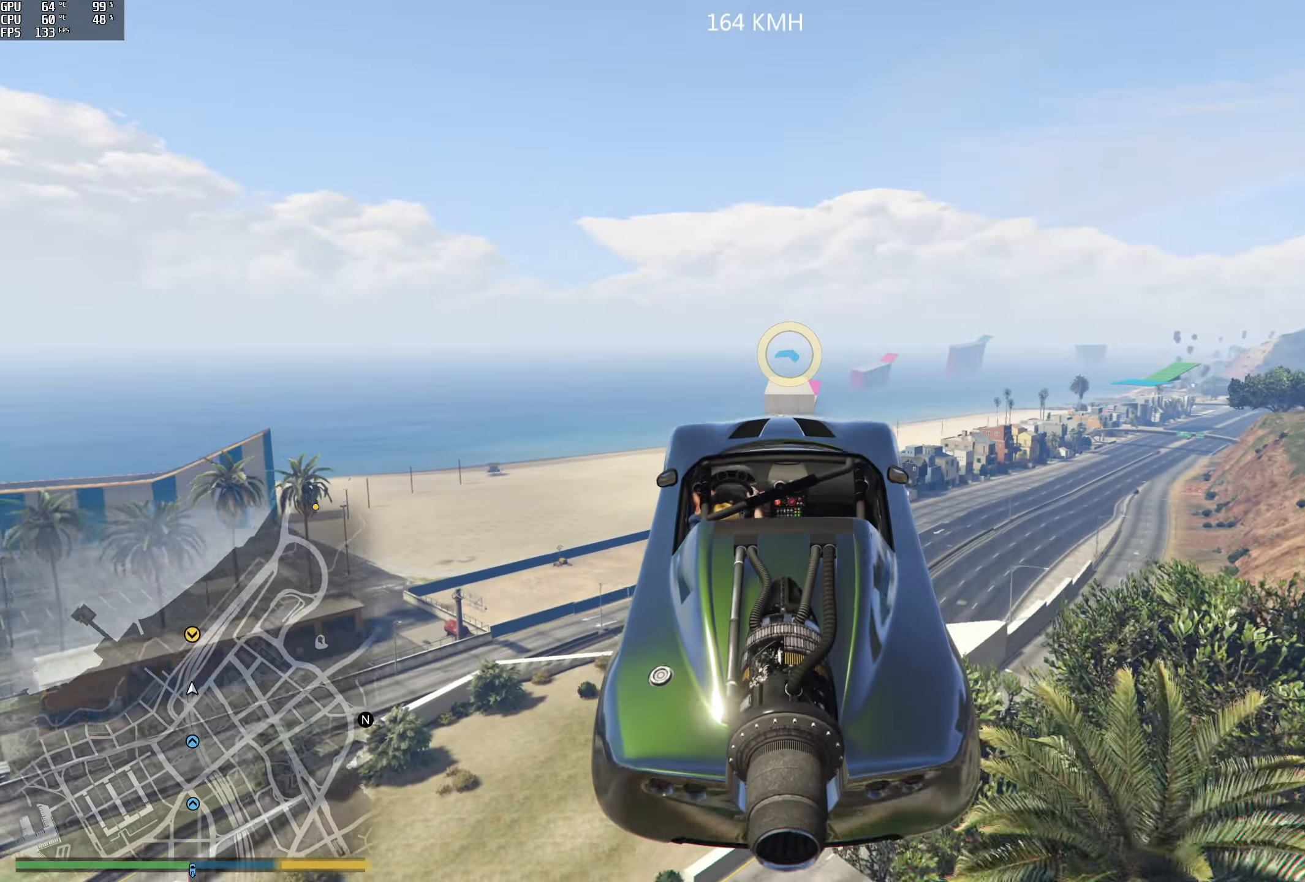
{"dt_ms": 1000, "buttons": ["R1", "R2"], "left_stick": "center", "right_stick": "center"}
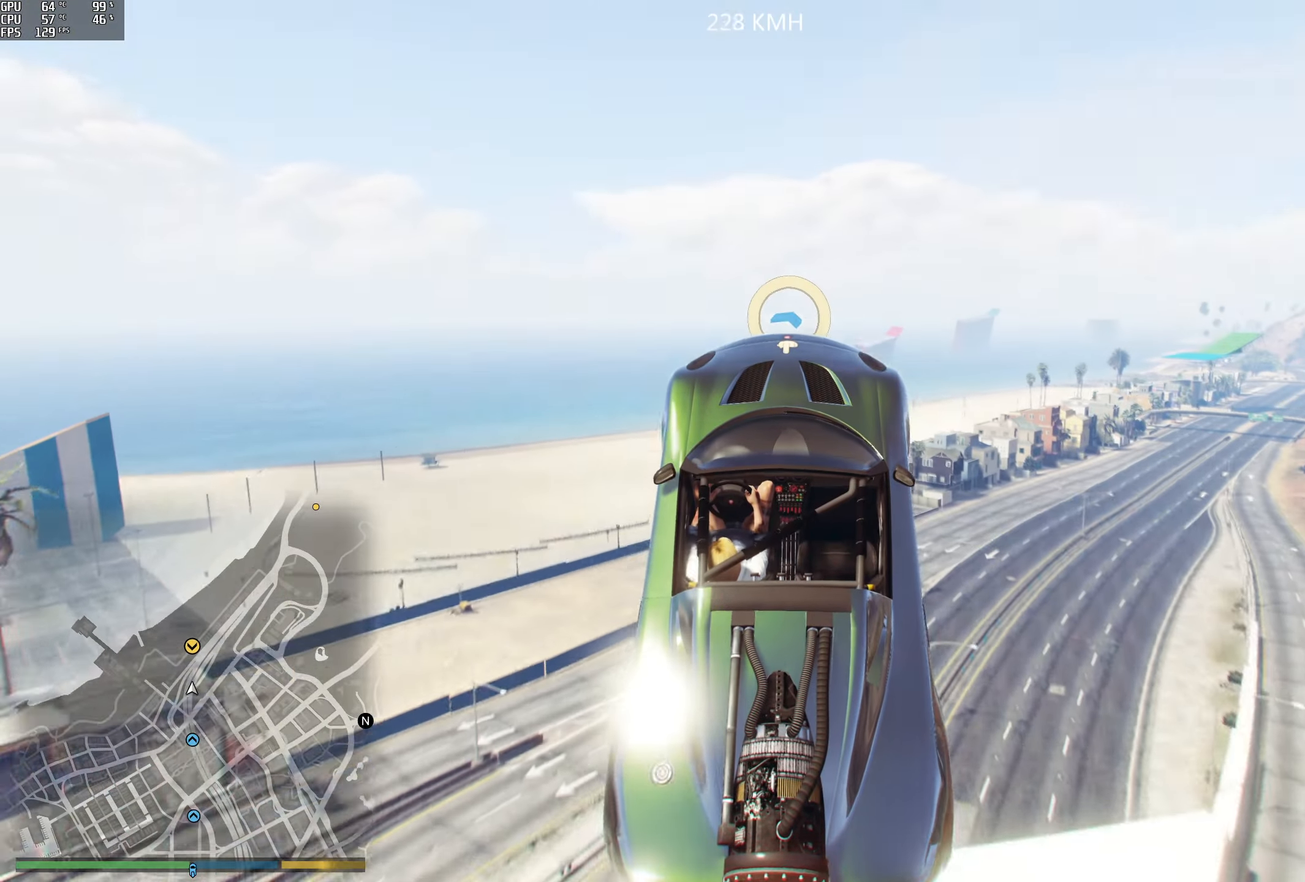
{"dt_ms": 500, "buttons": ["R1", "R2"], "left_stick": "up", "right_stick": "down", "events": [[34, "left_stick", "up"], [384, "right_stick", "down"]]}
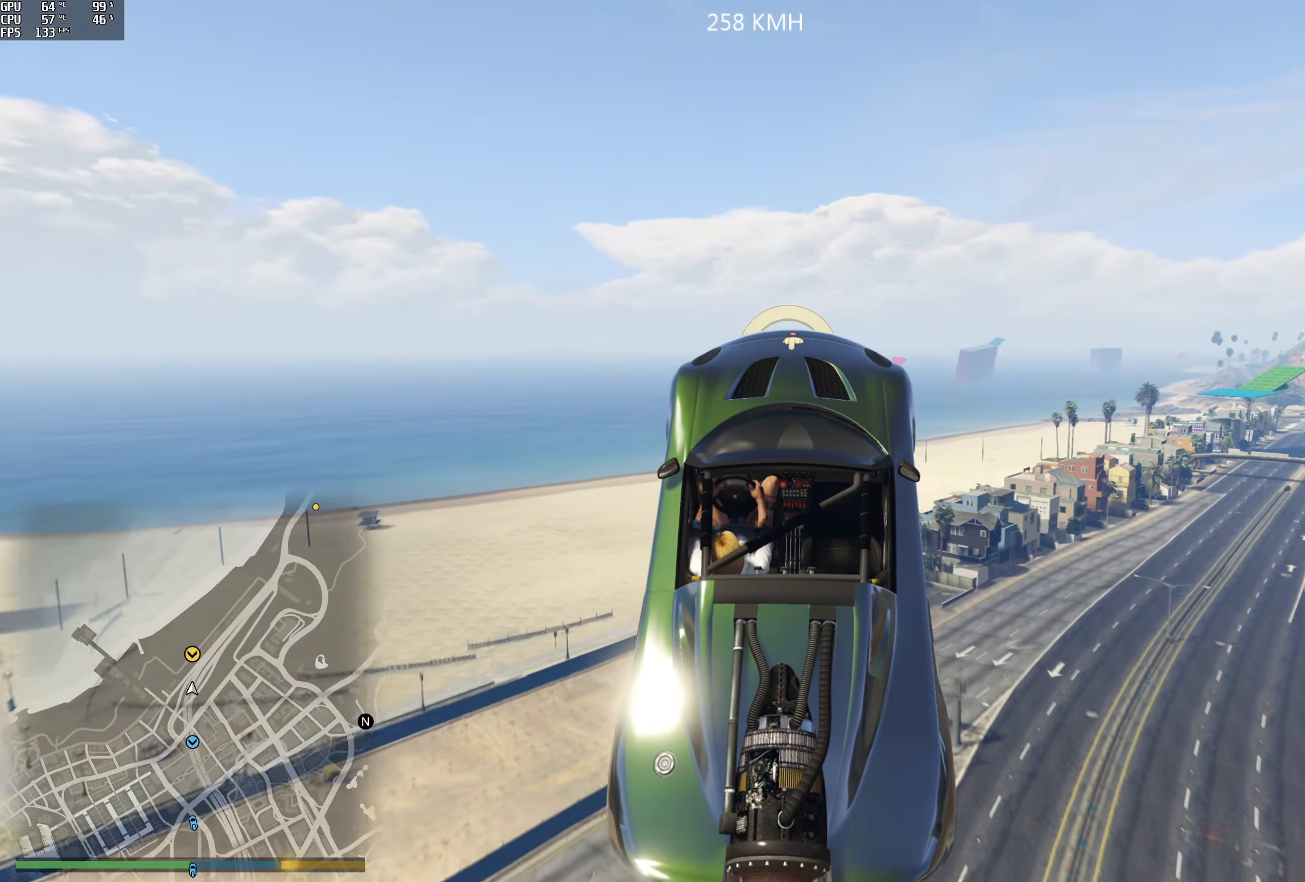
{"dt_ms": 500, "buttons": ["R2"], "left_stick": "center", "right_stick": "down", "events": [[34, "R1", "up"], [34, "right_stick", "center"], [217, "right_stick", "down"], [300, "left_stick", "center"]]}
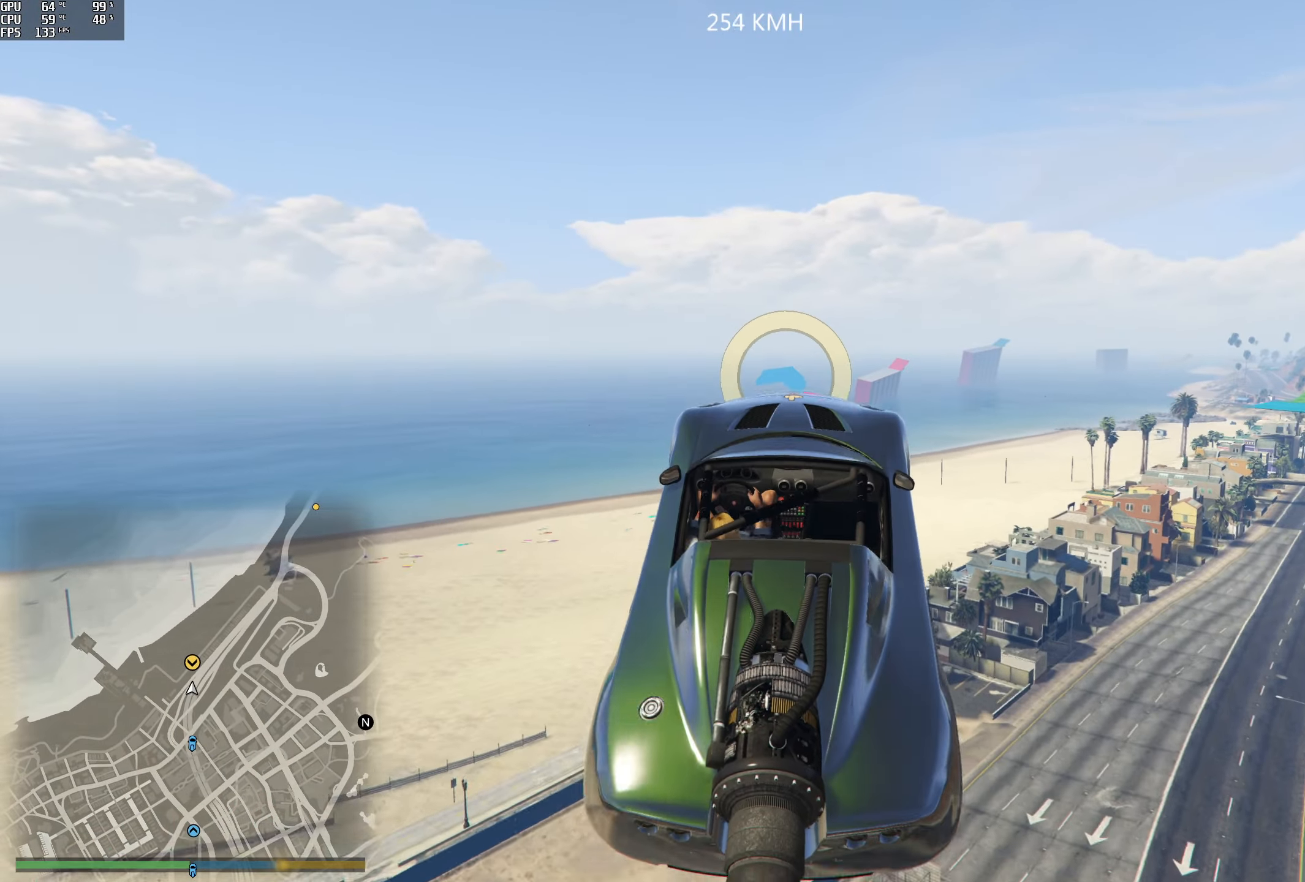
{"dt_ms": 500, "buttons": ["R2"], "left_stick": "down", "right_stick": "down", "events": [[367, "left_stick", "down"]]}
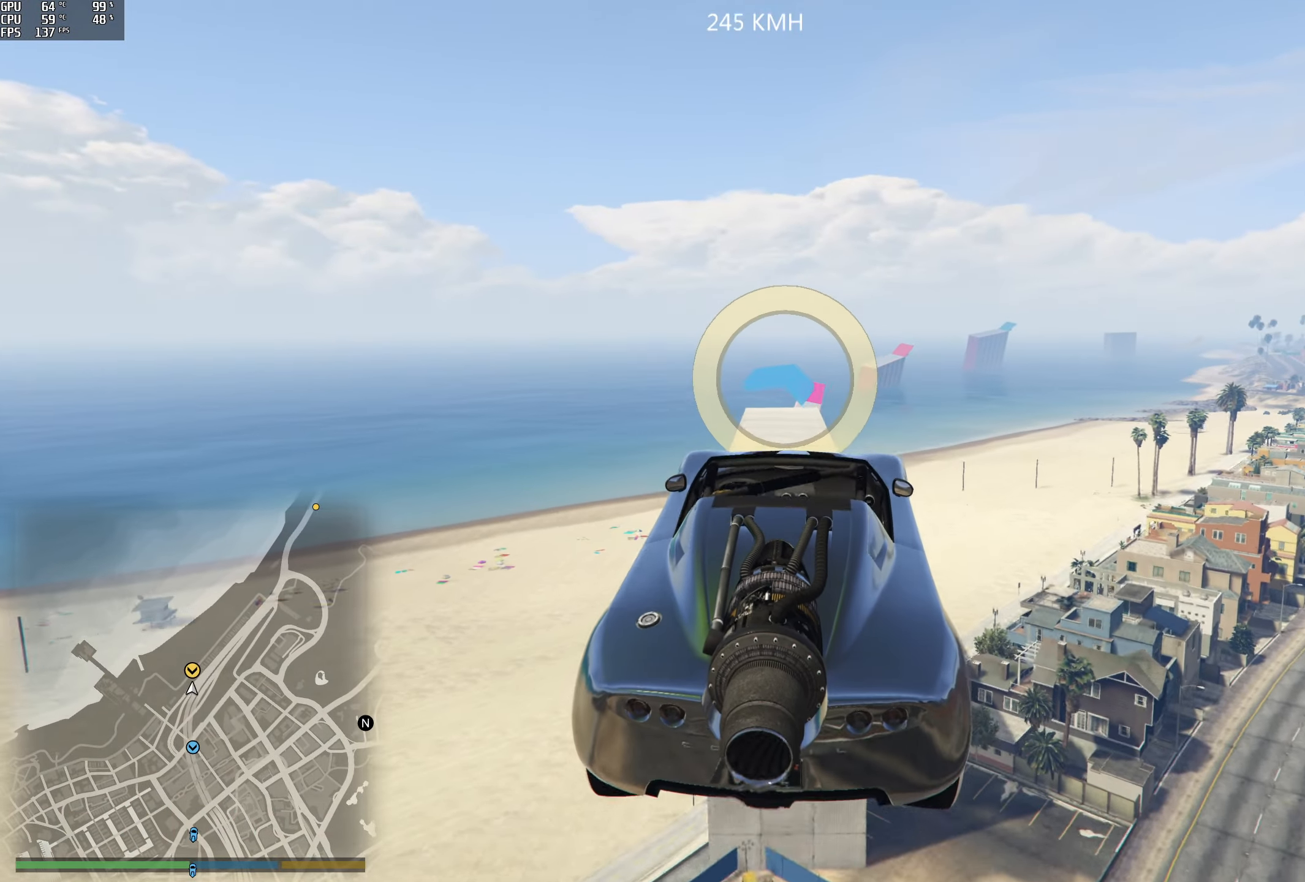
{"dt_ms": 500, "buttons": ["R2"], "left_stick": "center", "right_stick": "down", "events": [[234, "left_stick", "center"]]}
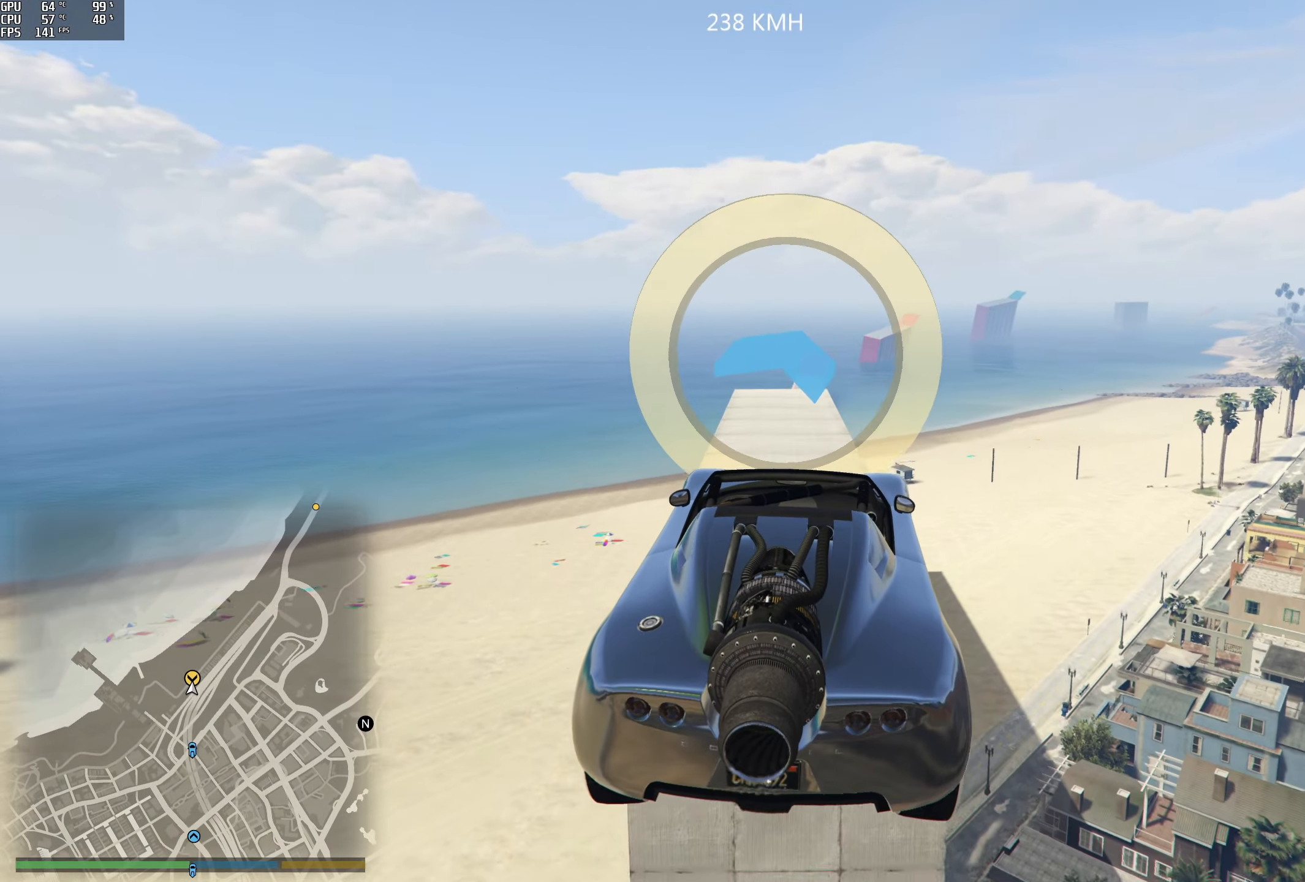
{"dt_ms": 500, "buttons": ["R2"], "left_stick": "center", "right_stick": "down", "events": [[50, "left_stick", "down"], [267, "left_stick", "center"]]}
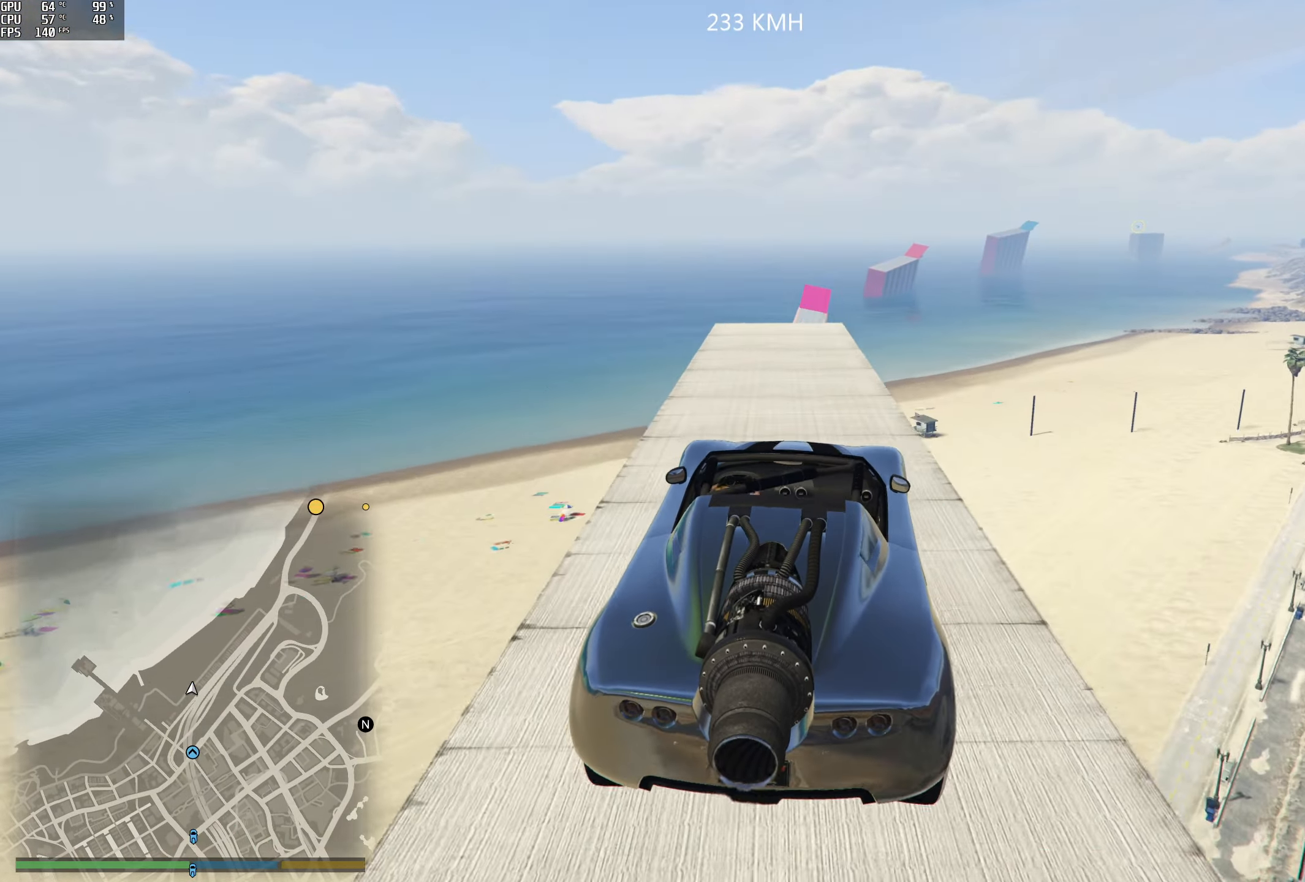
{"dt_ms": 500, "buttons": ["R2"], "left_stick": "center", "right_stick": "down", "events": [[50, "left_stick", "right"], [184, "left_stick", "center"]]}
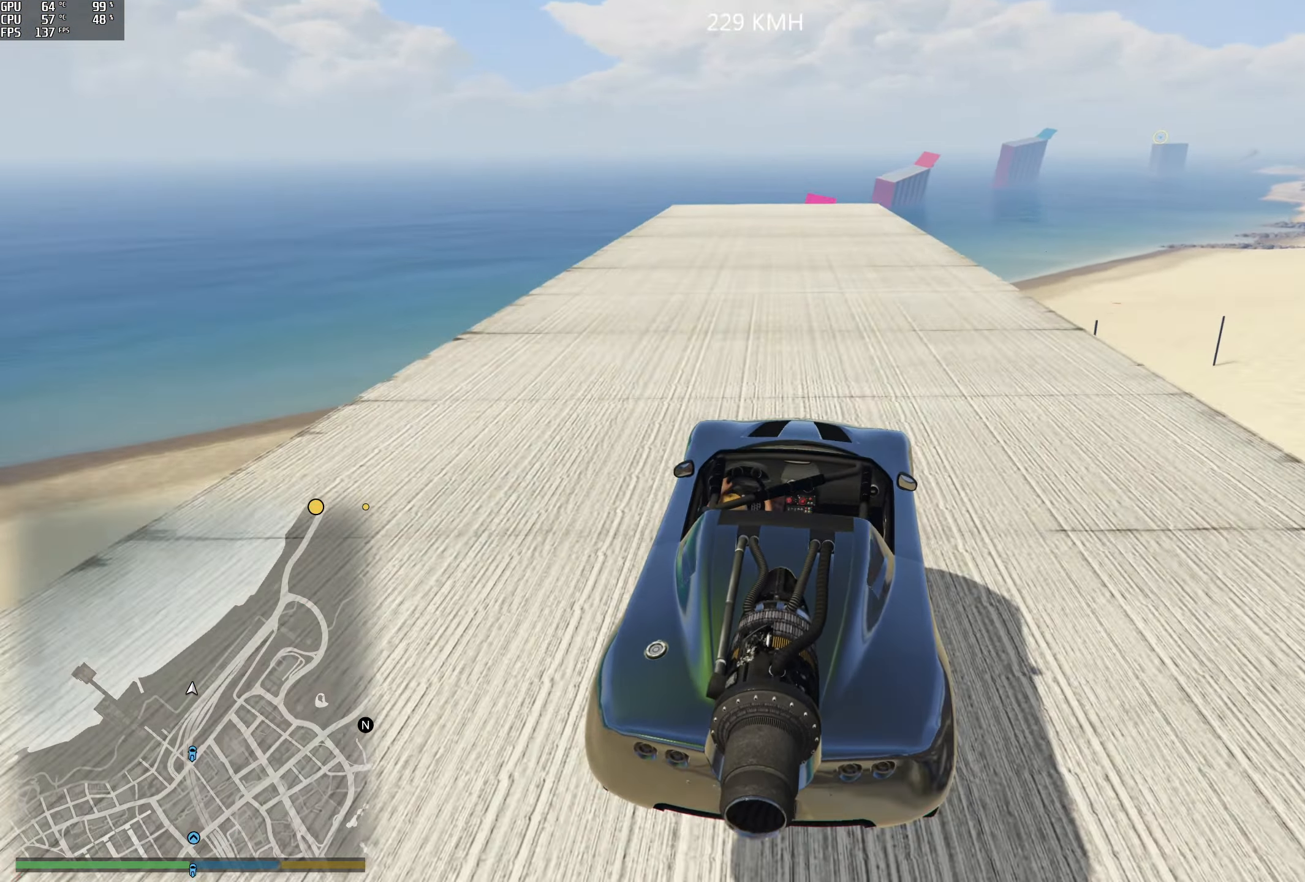
{"dt_ms": 500, "buttons": ["R2"], "left_stick": "center", "right_stick": "down", "events": []}
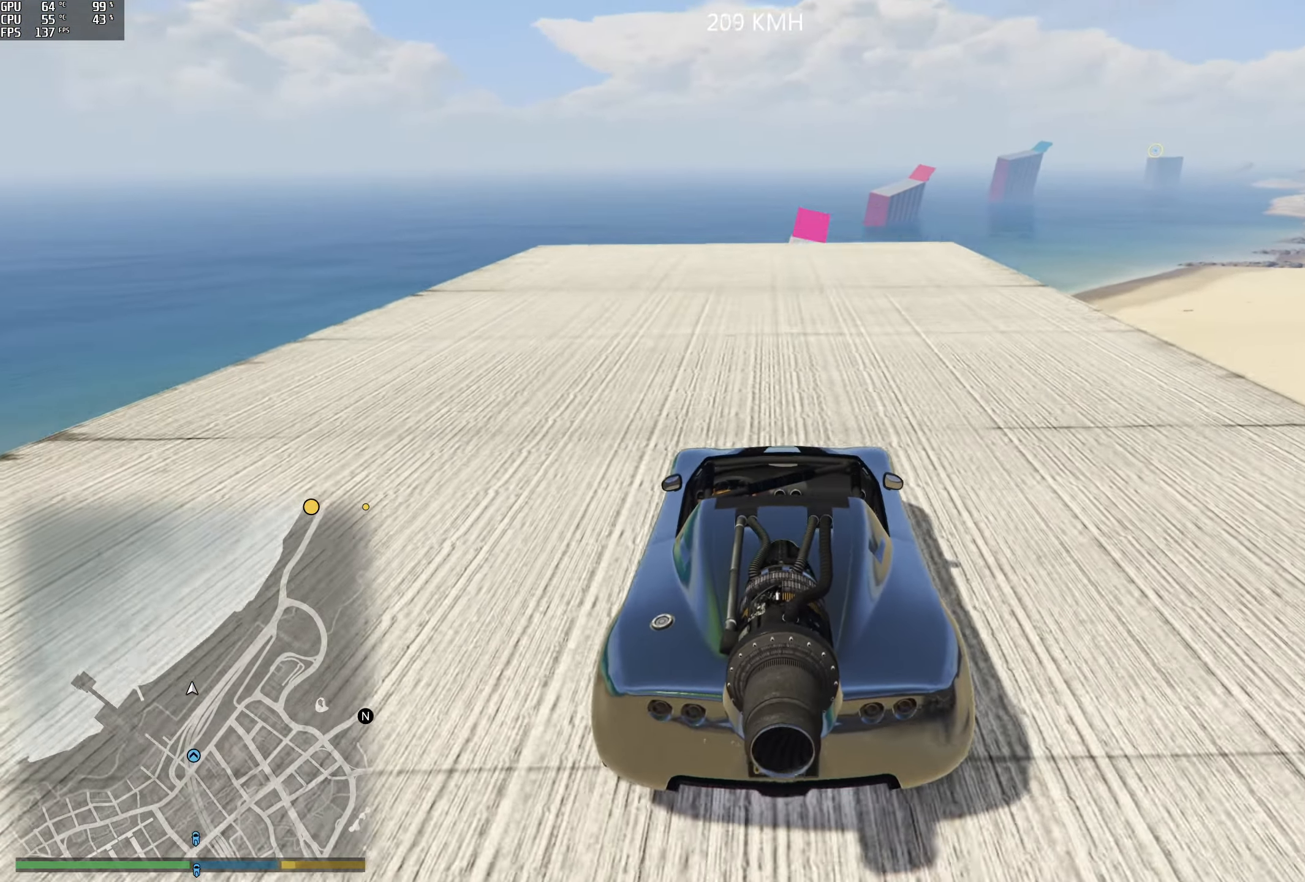
{"dt_ms": 500, "buttons": ["R2"], "left_stick": "center", "right_stick": "down", "events": []}
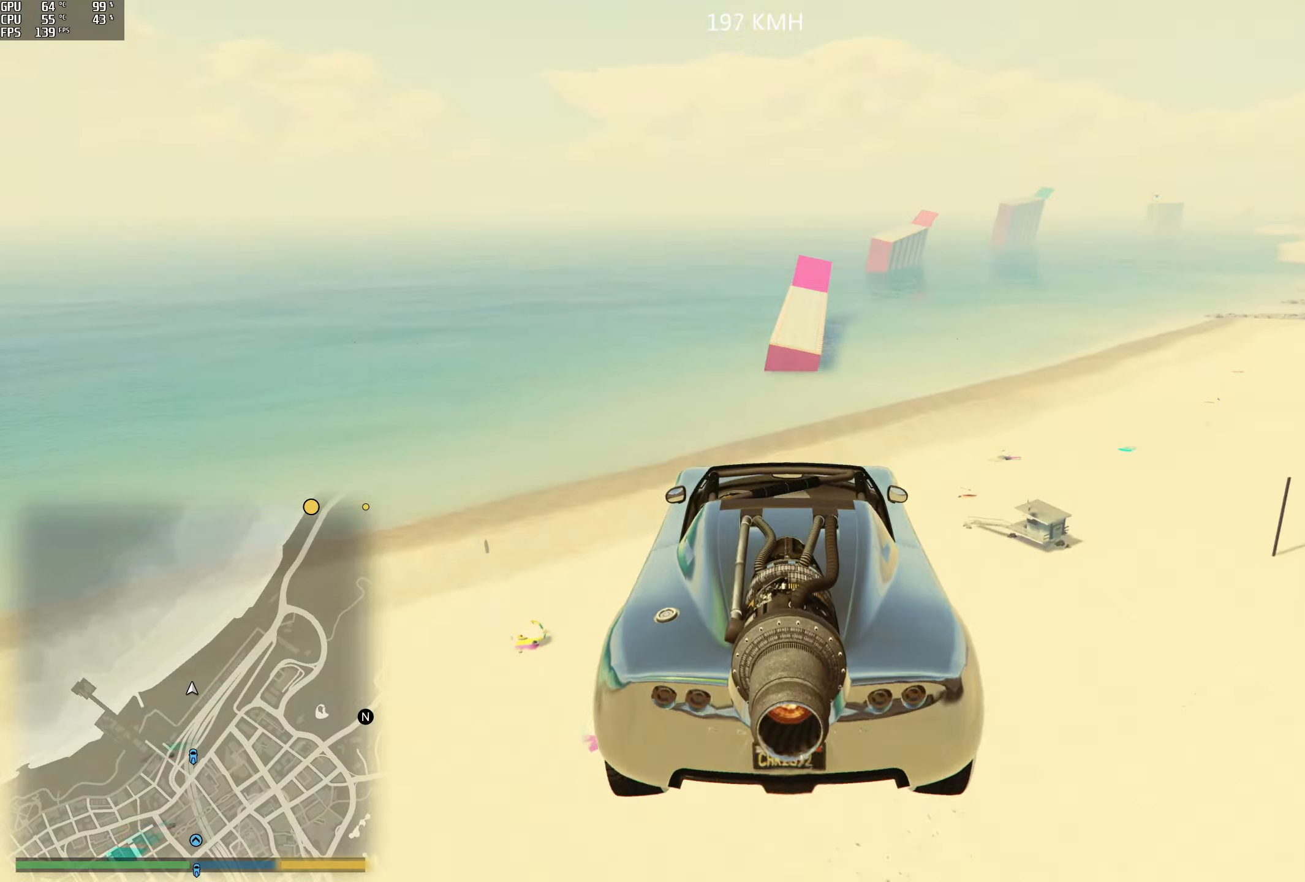
{"dt_ms": 500, "buttons": ["R1", "R2"], "left_stick": "down-right", "right_stick": "center", "events": [[83, "R1", "down"], [83, "left_stick", "down"], [83, "right_stick", "center"], [466, "left_stick", "down-right"]]}
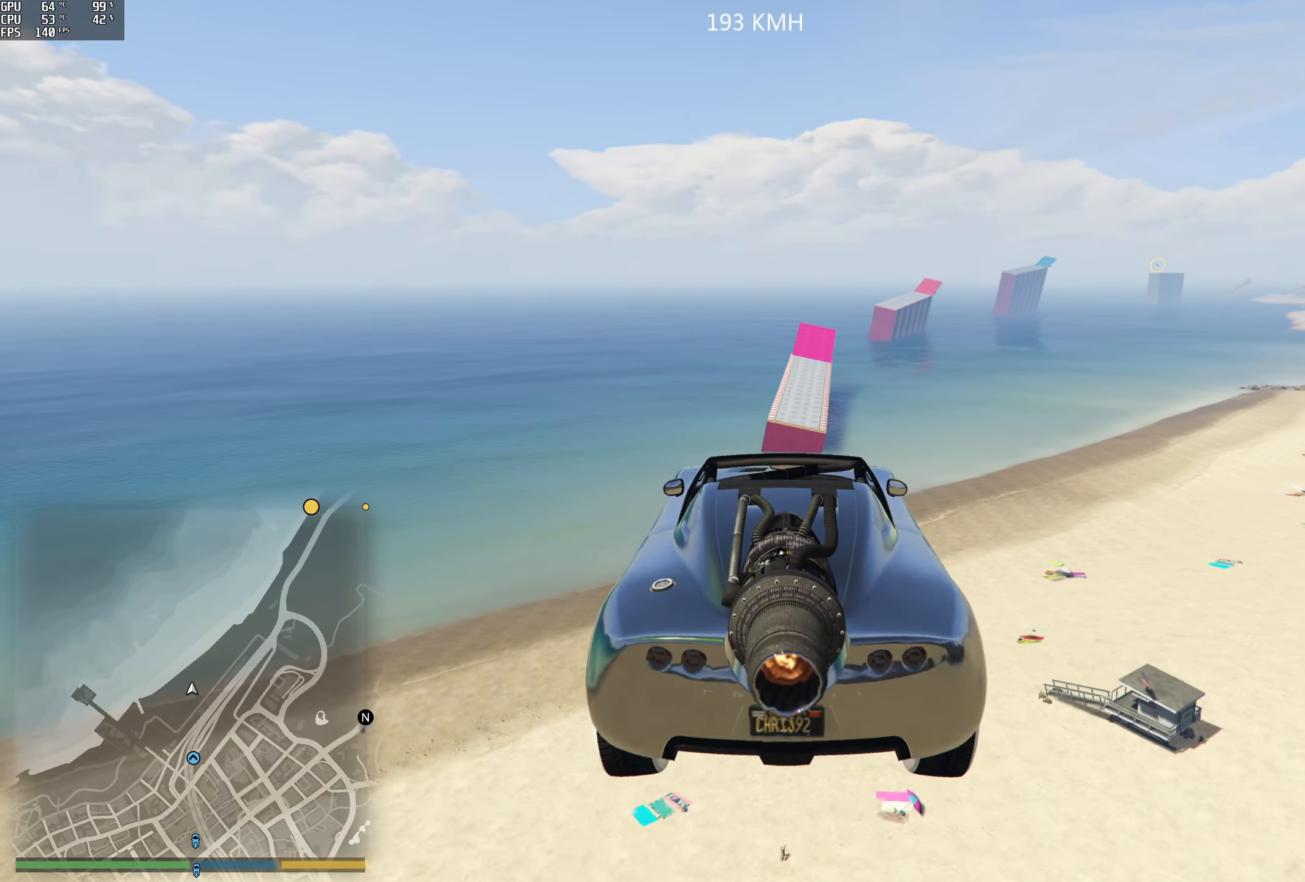
{"dt_ms": 500, "buttons": ["R1", "R2", "L3"], "left_stick": "down-right", "right_stick": "center", "events": [[100, "left_stick", "center"], [333, "left_stick", "down-right"], [466, "L3", "down"]]}